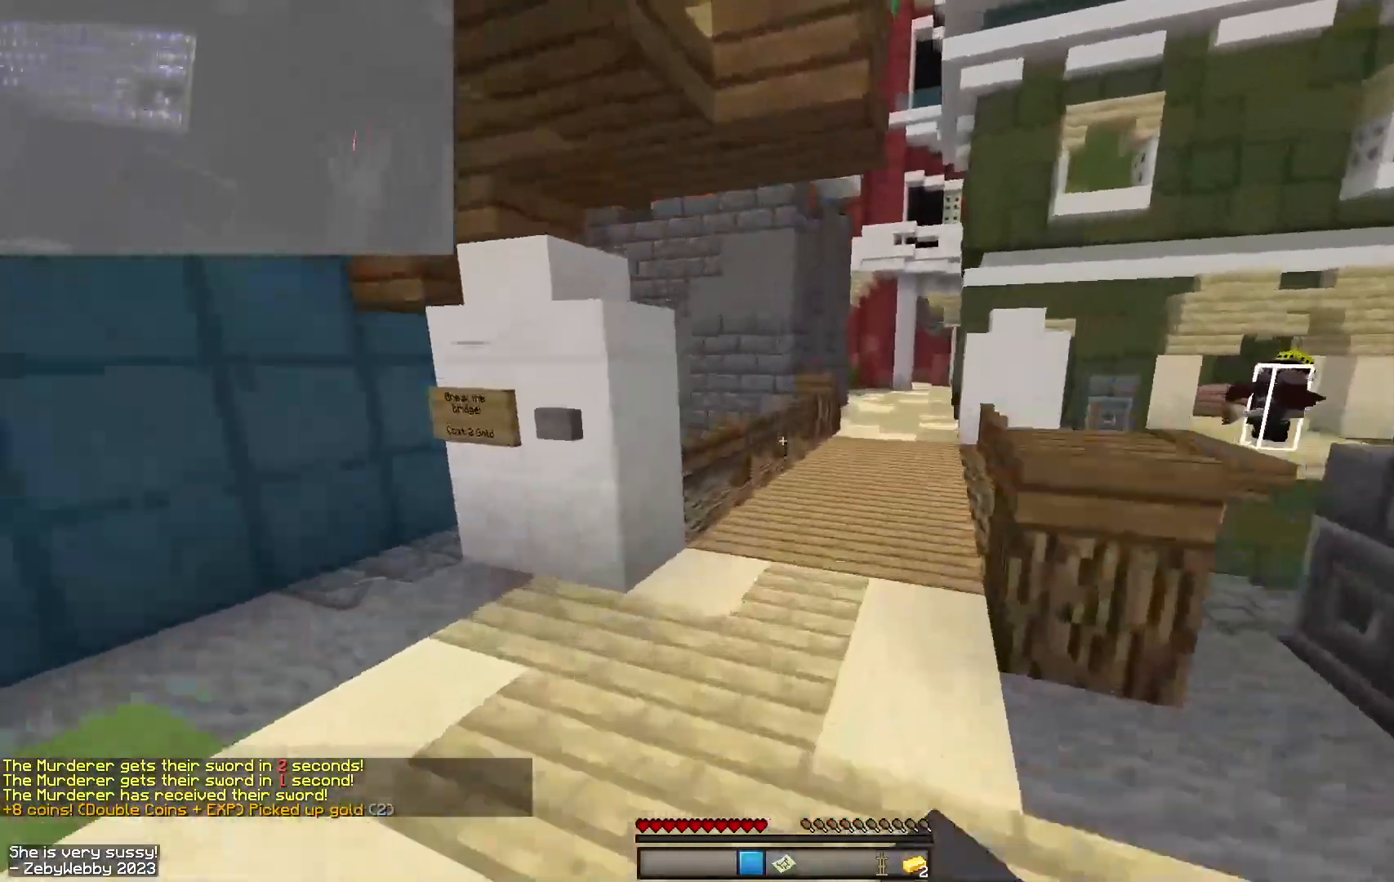
Gameplay with keyboard and mouse; each line is a JSON object with the keys and mouse buttons held at the frame after it. "events" lists presses ("down") and releases ("up") of "a", "d", "s", "sneak", "space", "w", "mouse_left" and "mouse_right" between this image and that frame as [ms after this image, input, new state], when the widget could be followed in between. "mouse_left", "mouse_right" = the "left", "right" buttons of the "mouse" list. No other keys are recorded. Fast repeated clicks can show as one long hold. Mouse movement is not recorded. Key names are as the overlay labels them; some are game actions (e.g. jump) rather than physical keys.
{"keys": ["d", "space", "w"], "mouse": ["left"], "events": [[34, "d", "down"], [34, "mouse_left", "down"]]}
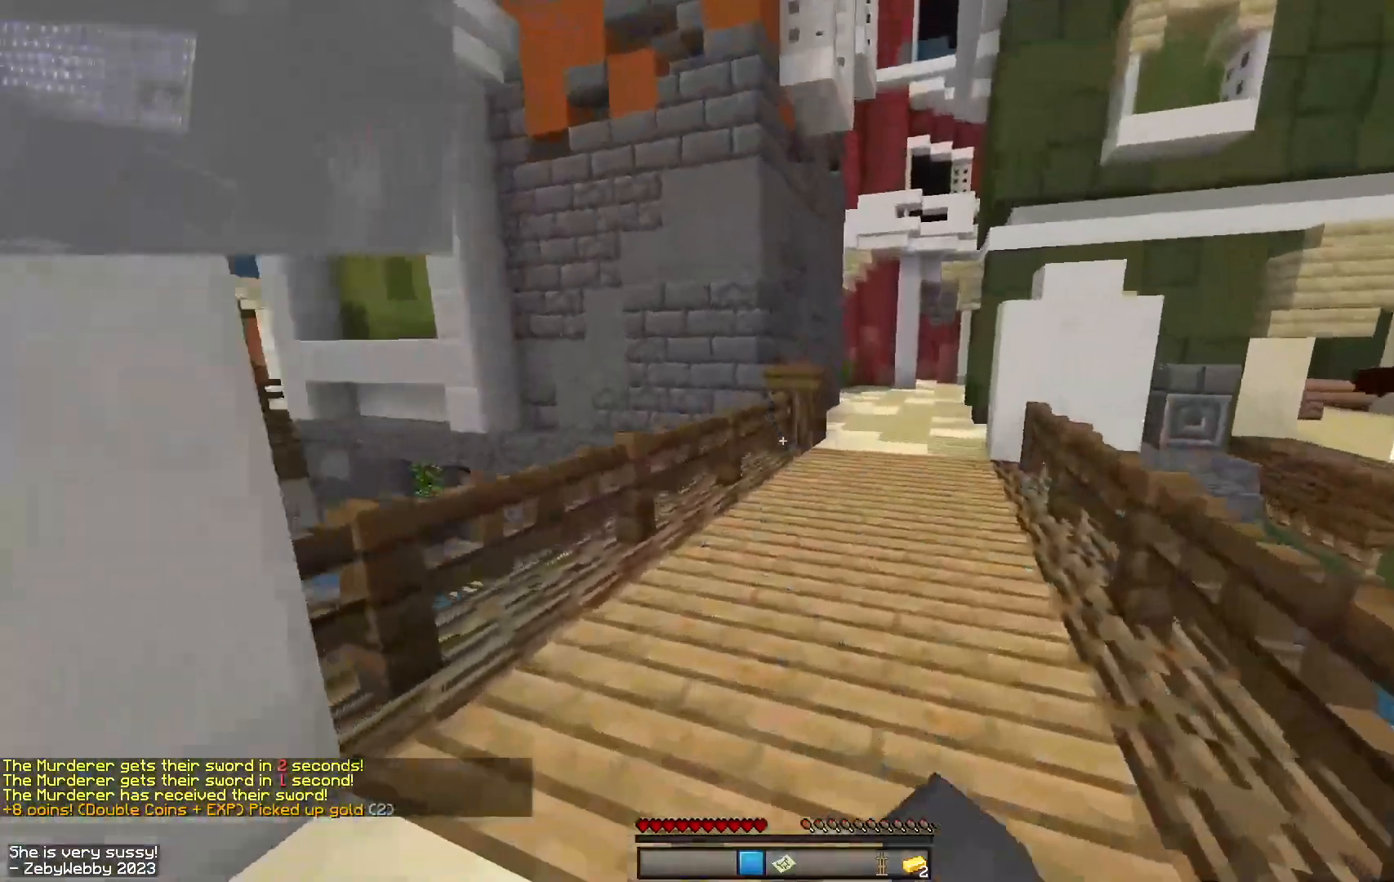
{"keys": ["d", "space", "w"], "mouse": ["left"], "events": [[317, "mouse_left", "up"], [350, "mouse_left", "down"]]}
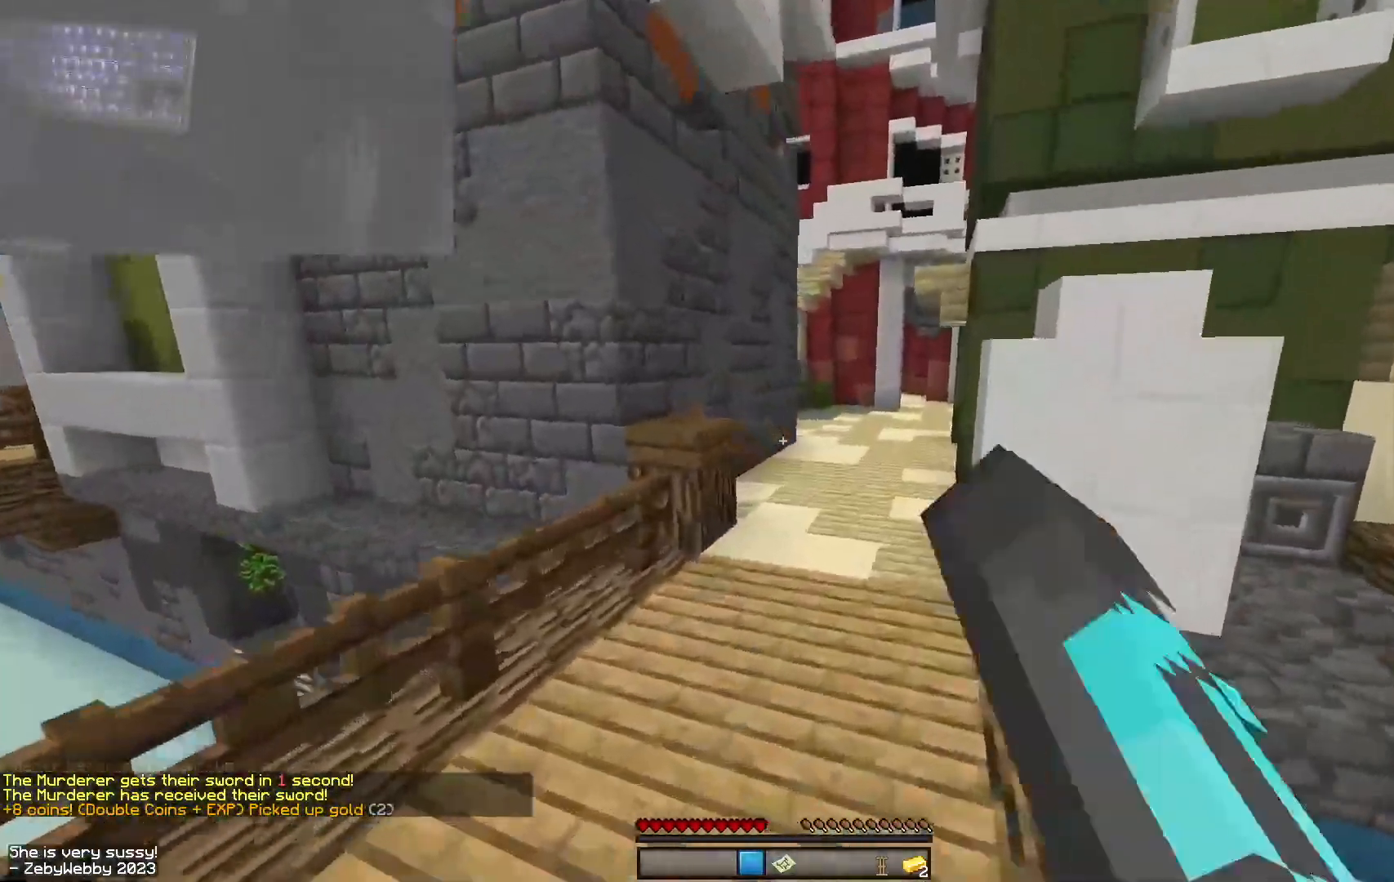
{"keys": ["a", "space", "w"], "mouse": ["left"], "events": [[117, "a", "down"], [284, "d", "up"]]}
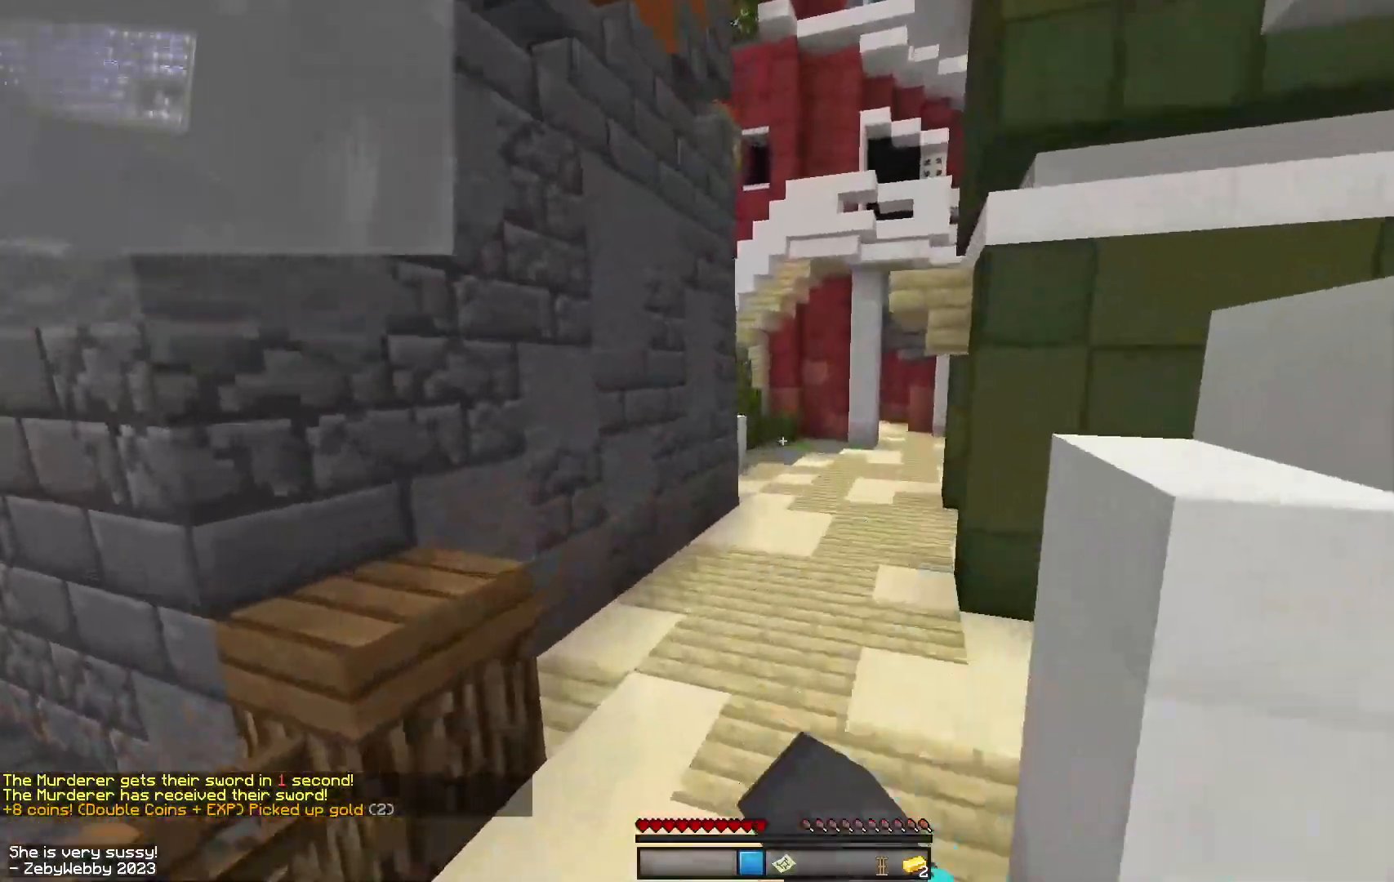
{"keys": ["space", "w"], "mouse": ["left"], "events": [[34, "a", "up"]]}
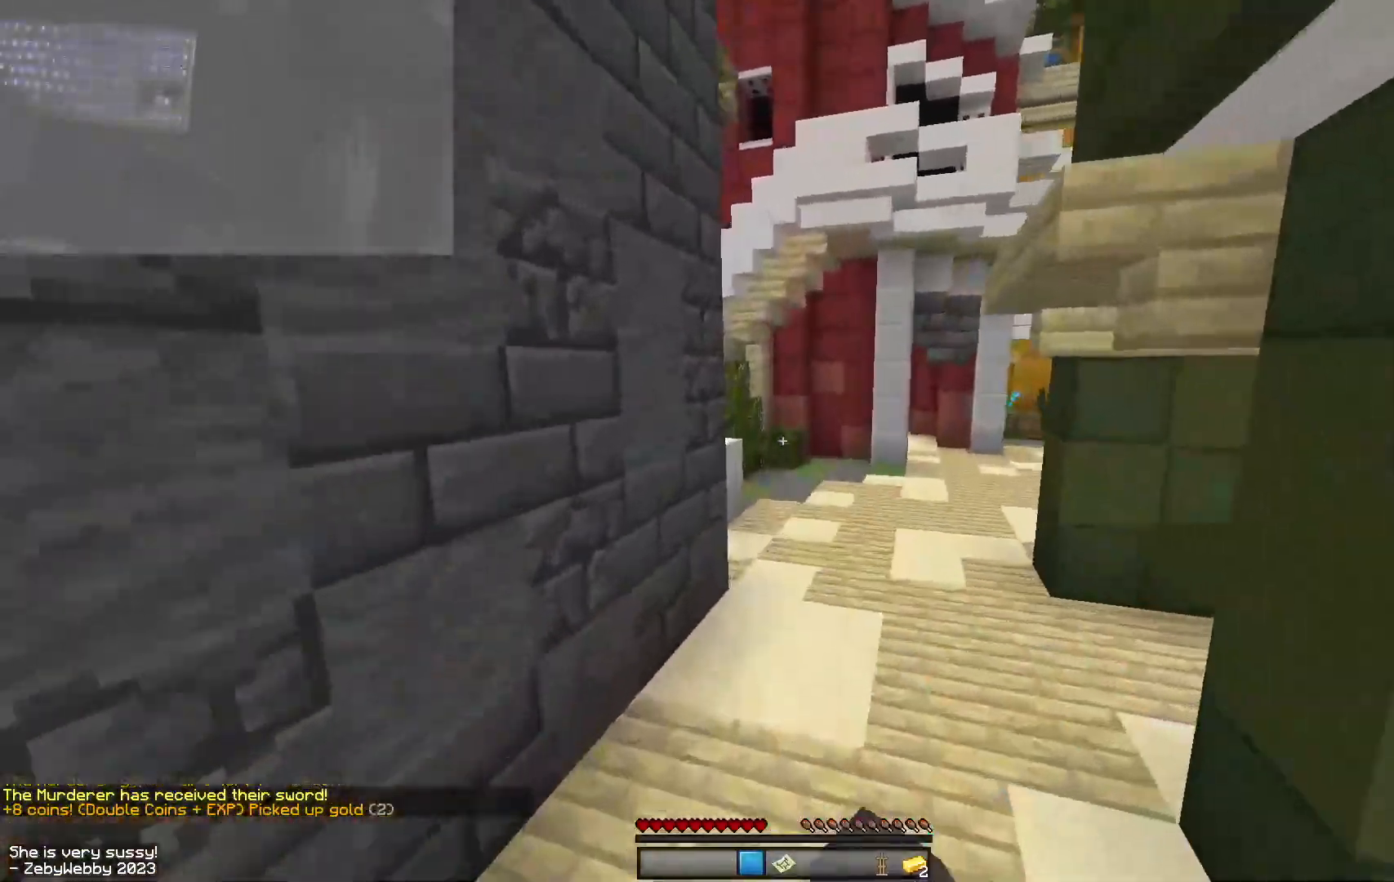
{"keys": ["w"], "mouse": [], "events": [[50, "mouse_left", "up"], [300, "mouse_left", "down"], [367, "mouse_left", "up"], [500, "space", "up"]]}
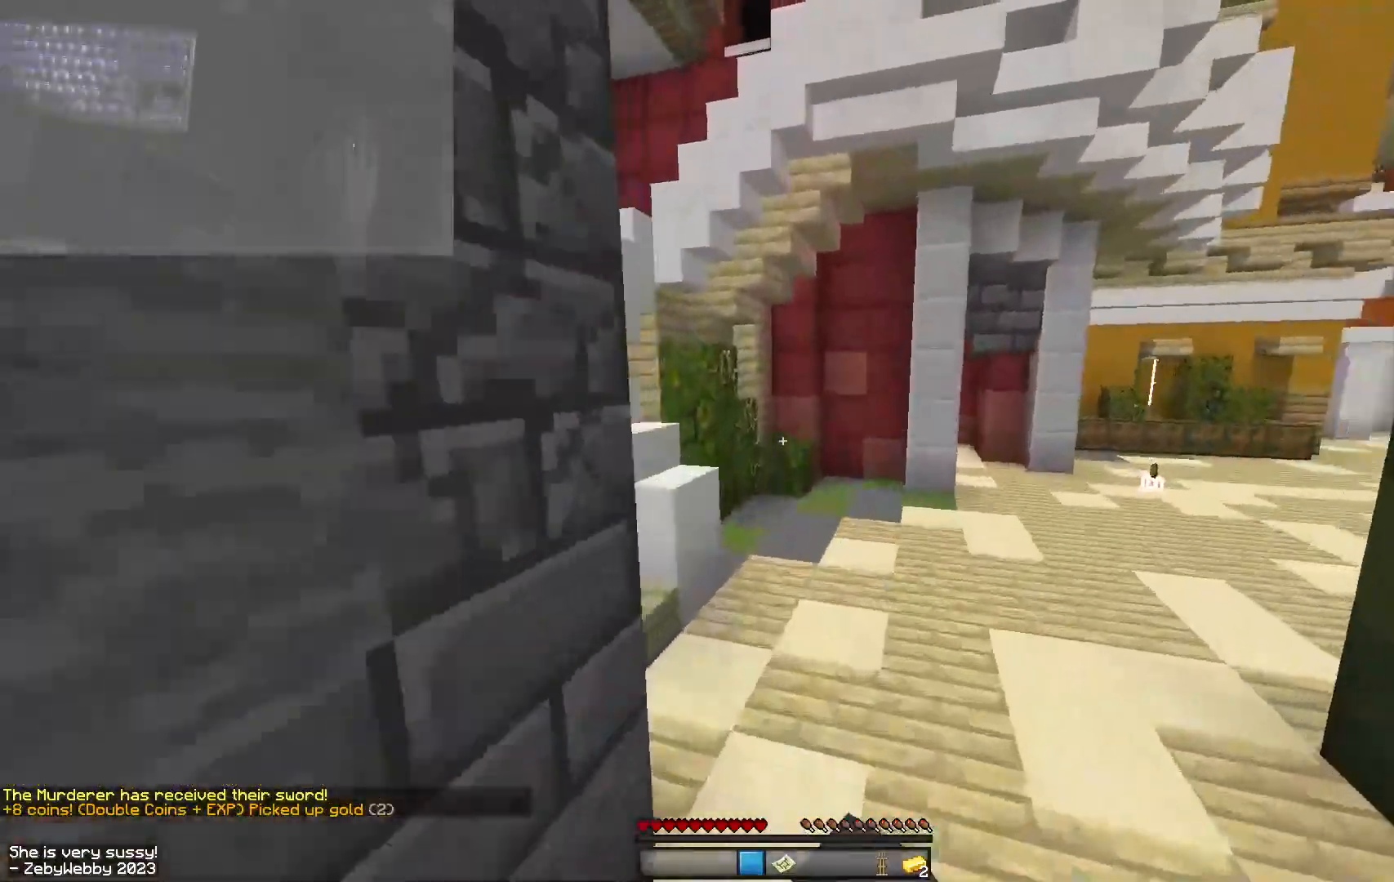
{"keys": ["a", "w"], "mouse": [], "events": [[200, "a", "down"]]}
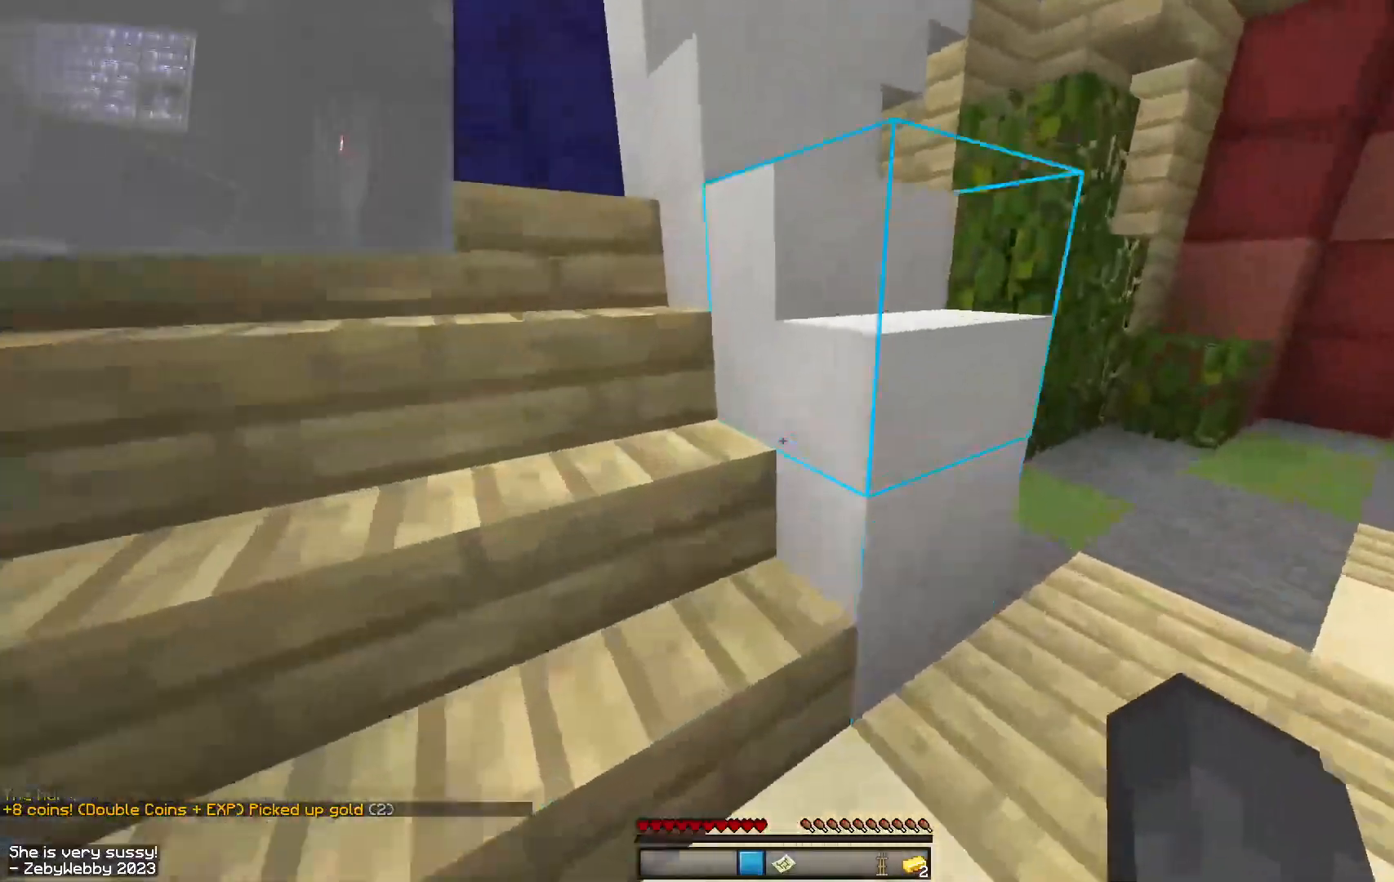
{"keys": ["w"], "mouse": [], "events": [[17, "mouse_left", "down"], [134, "d", "down"], [167, "a", "up"], [167, "mouse_left", "up"], [500, "d", "up"]]}
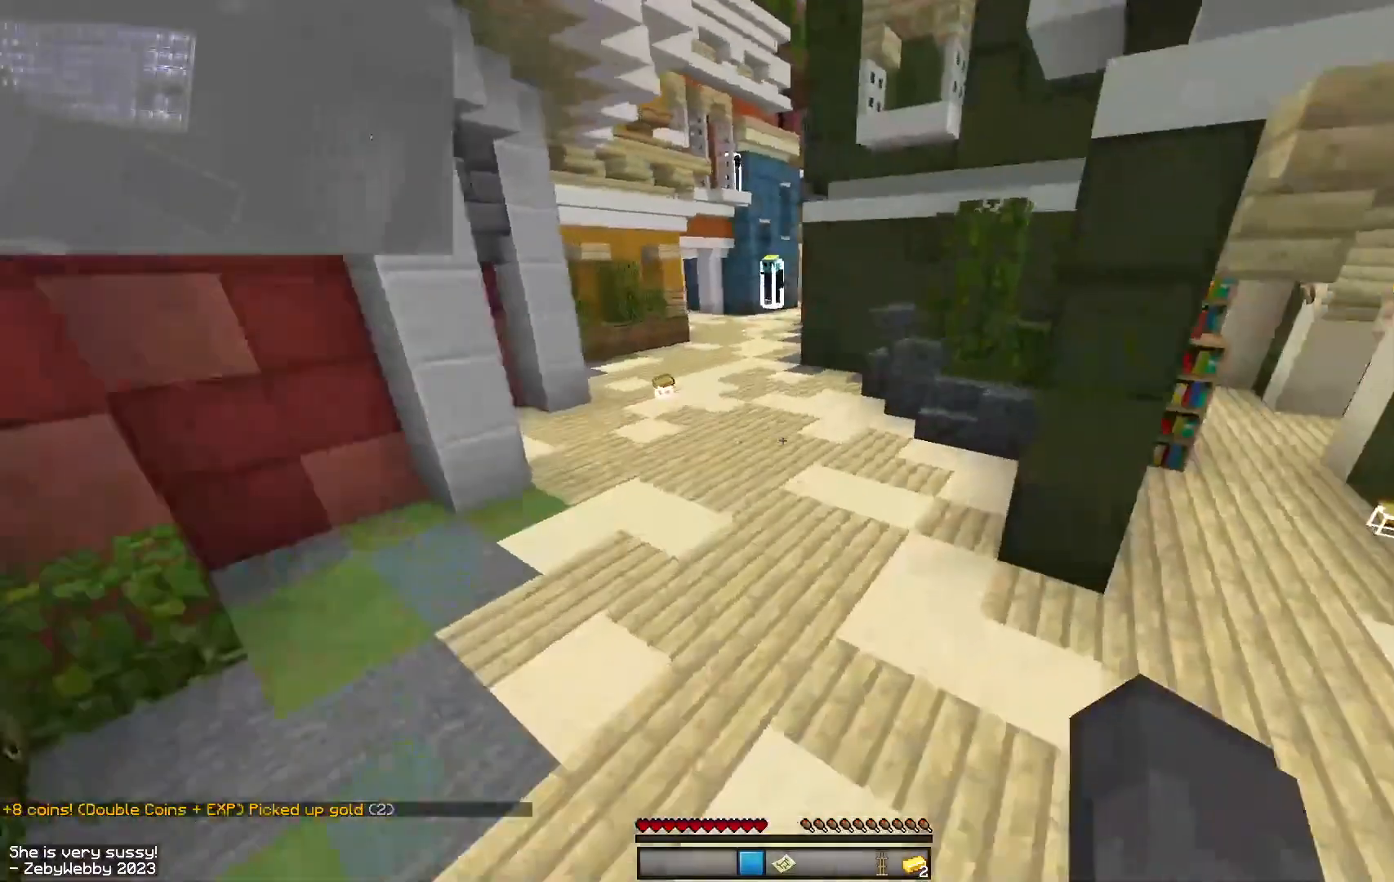
{"keys": ["space", "w"], "mouse": ["left"], "events": [[17, "a", "down"], [34, "space", "down"], [67, "mouse_left", "down"], [134, "mouse_left", "up"], [384, "mouse_left", "down"], [434, "a", "up"]]}
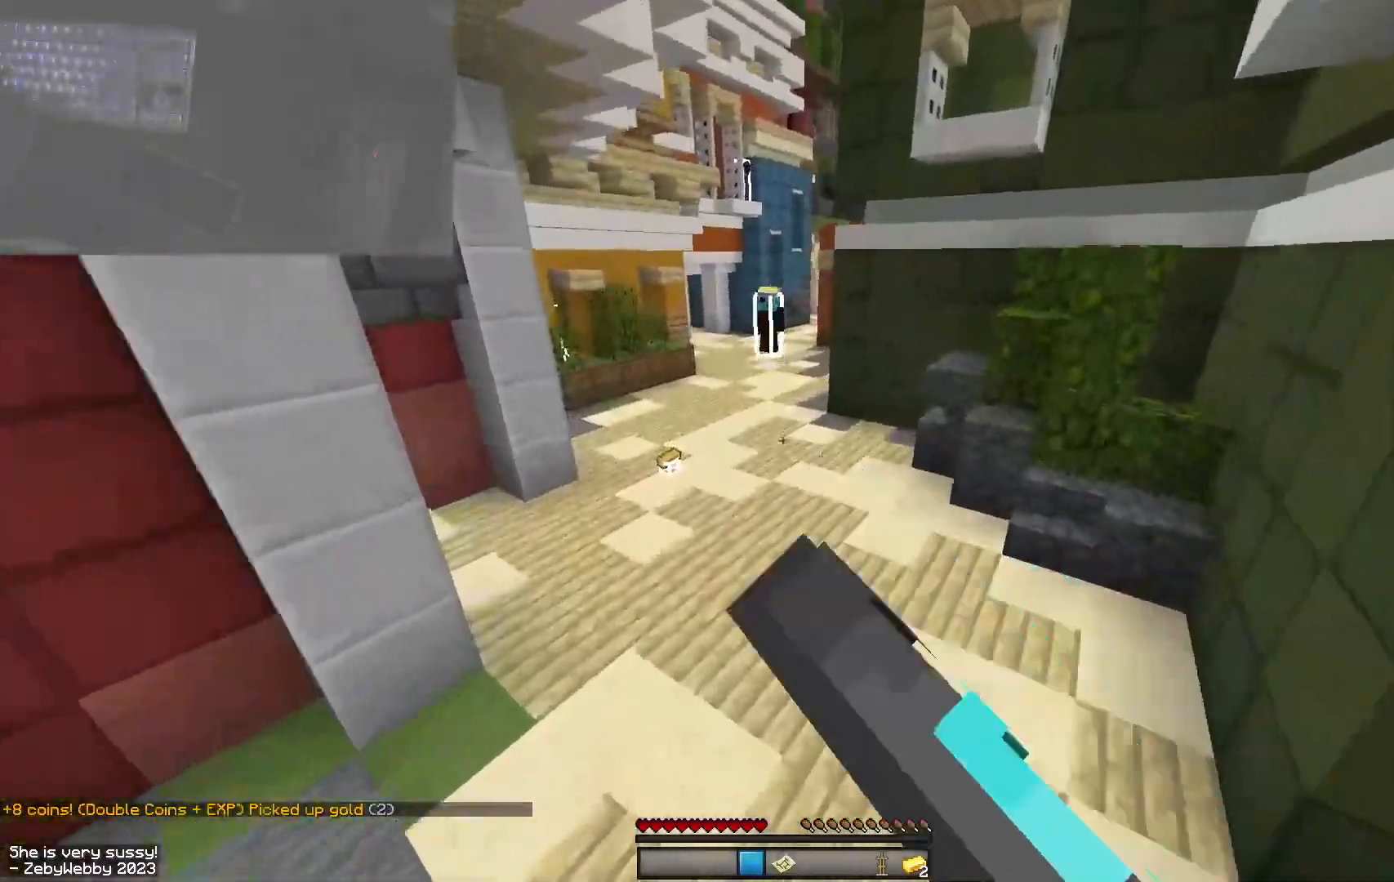
{"keys": ["a", "space", "w"], "mouse": [], "events": [[117, "a", "down"], [134, "mouse_left", "up"], [167, "mouse_left", "down"], [417, "mouse_left", "up"]]}
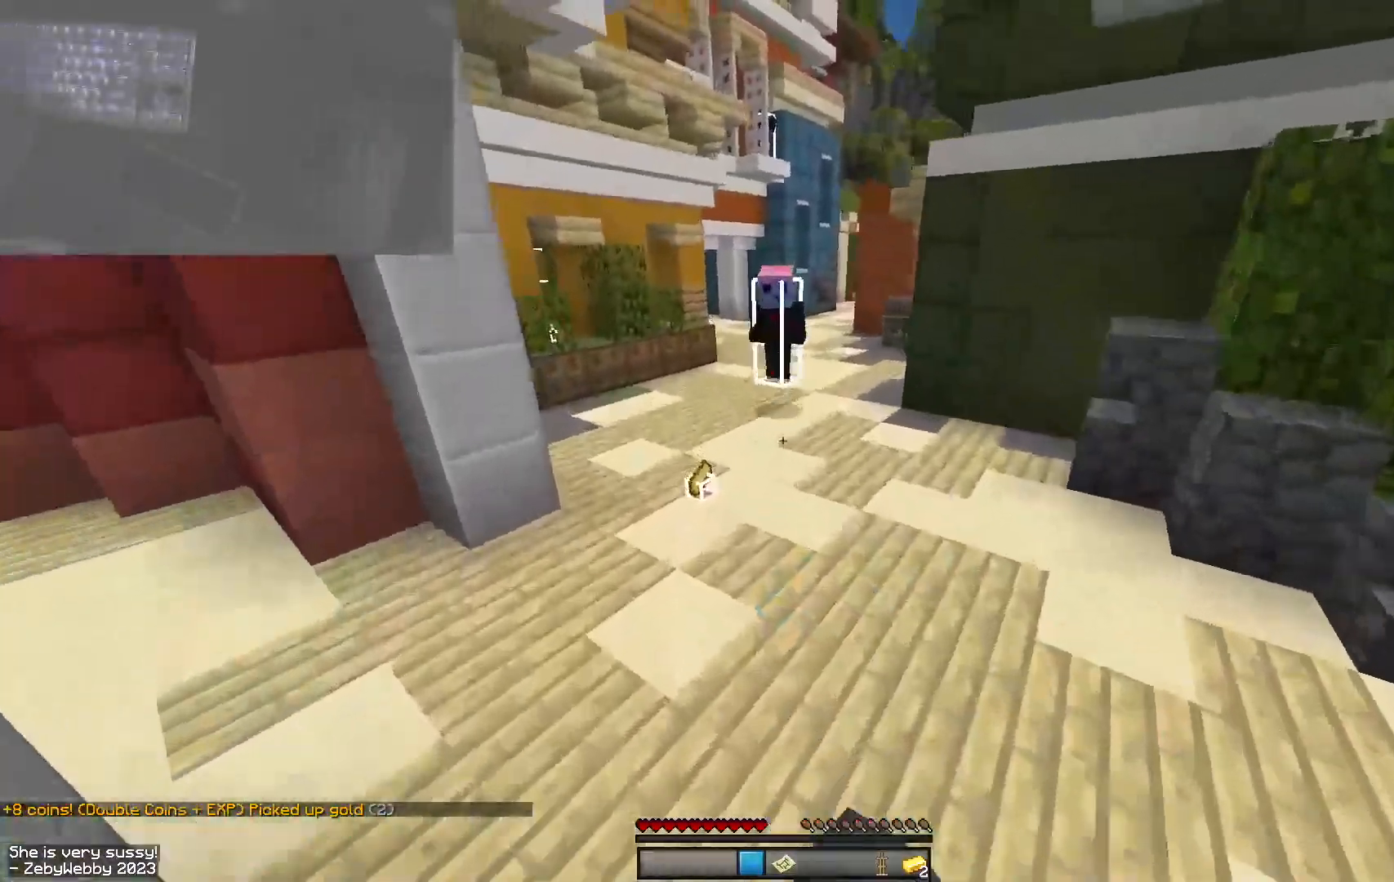
{"keys": ["a", "space", "w"], "mouse": ["left"], "events": [[434, "mouse_left", "down"], [467, "mouse_left", "up"], [500, "mouse_left", "down"]]}
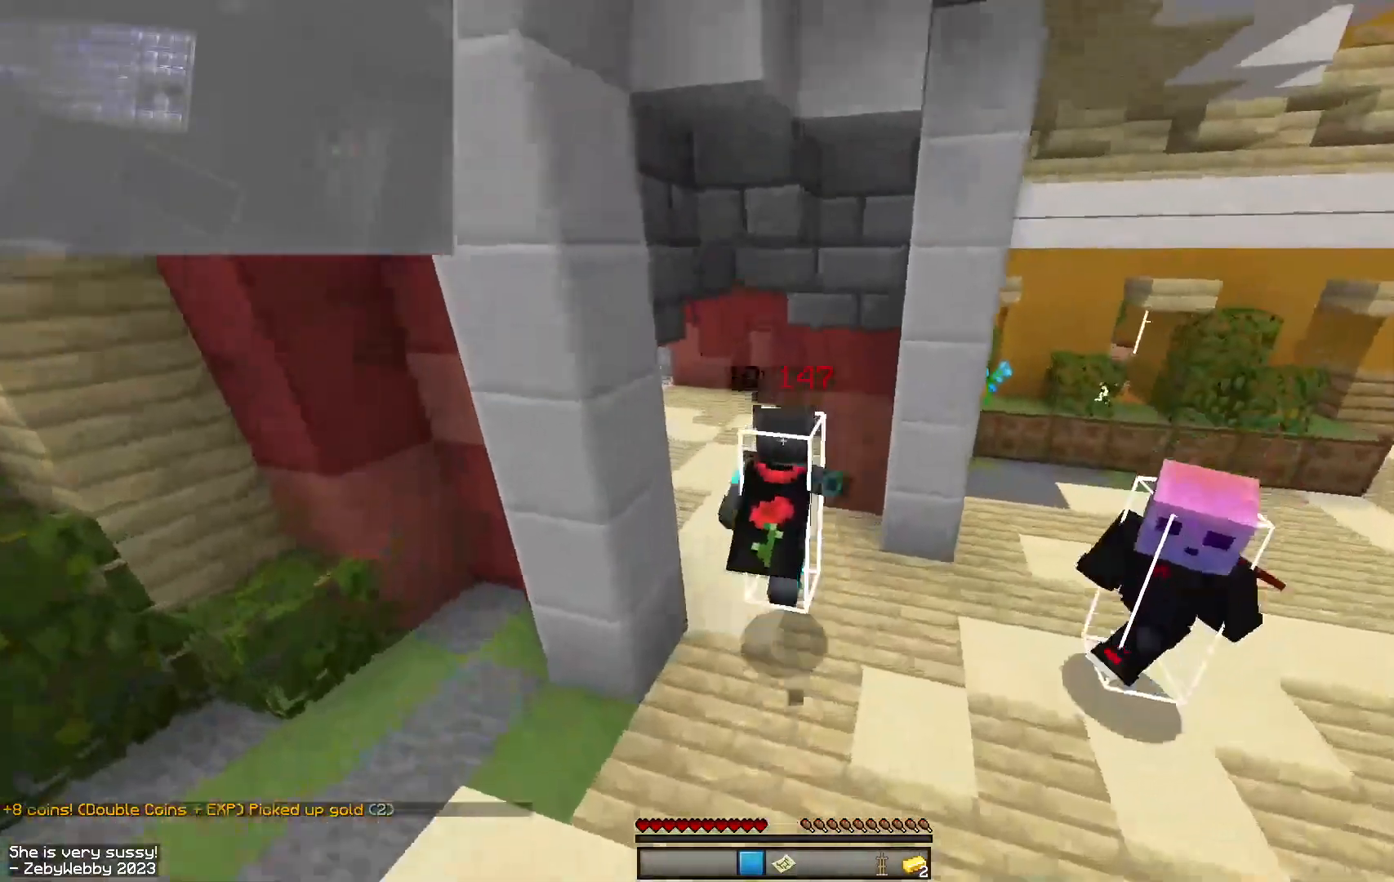
{"keys": ["a", "space", "w"], "mouse": [], "events": [[50, "mouse_left", "up"]]}
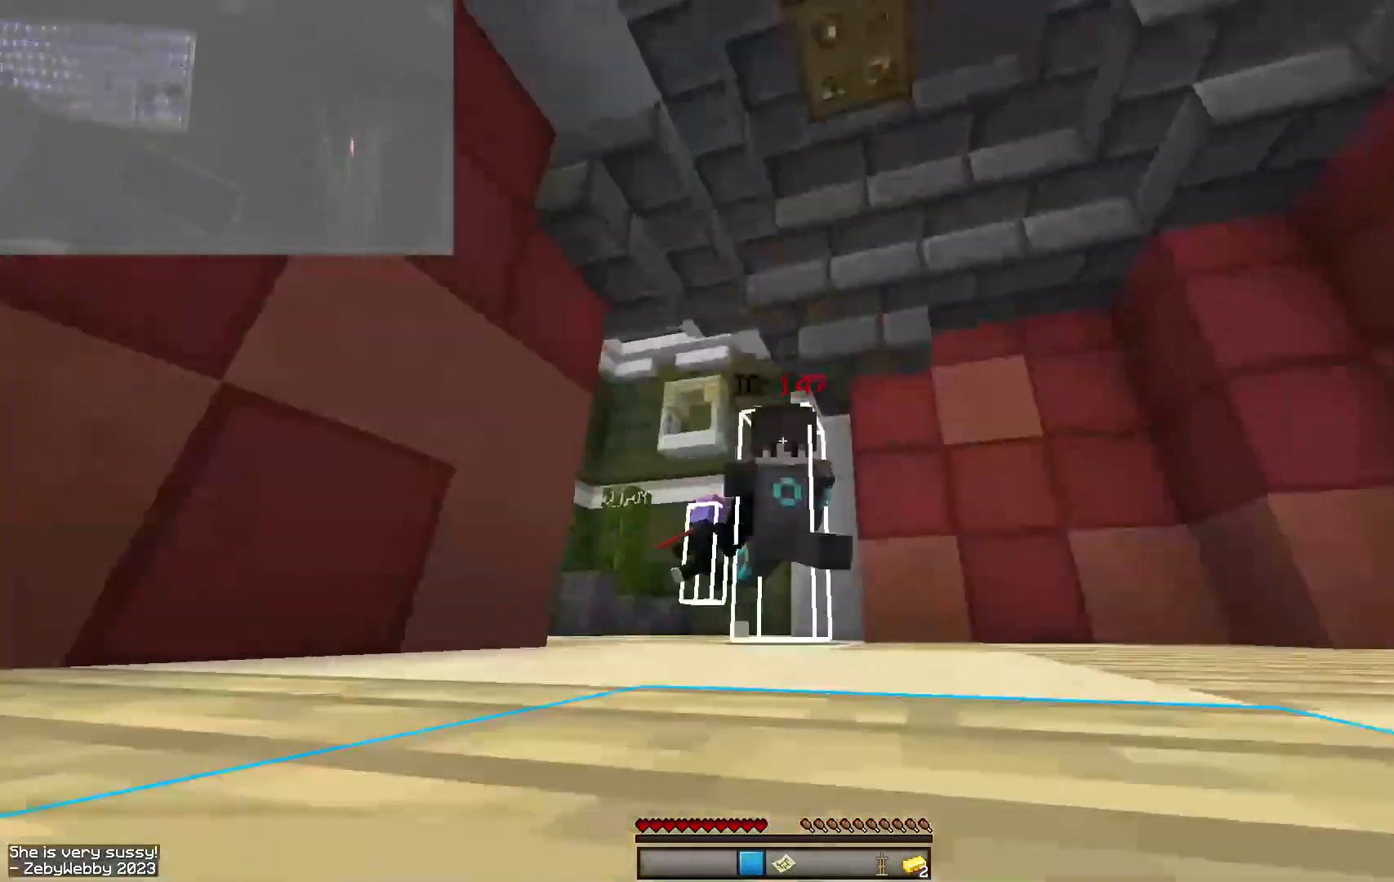
{"keys": ["a", "space", "w"], "mouse": [], "events": [[400, "mouse_left", "down"], [467, "mouse_left", "up"]]}
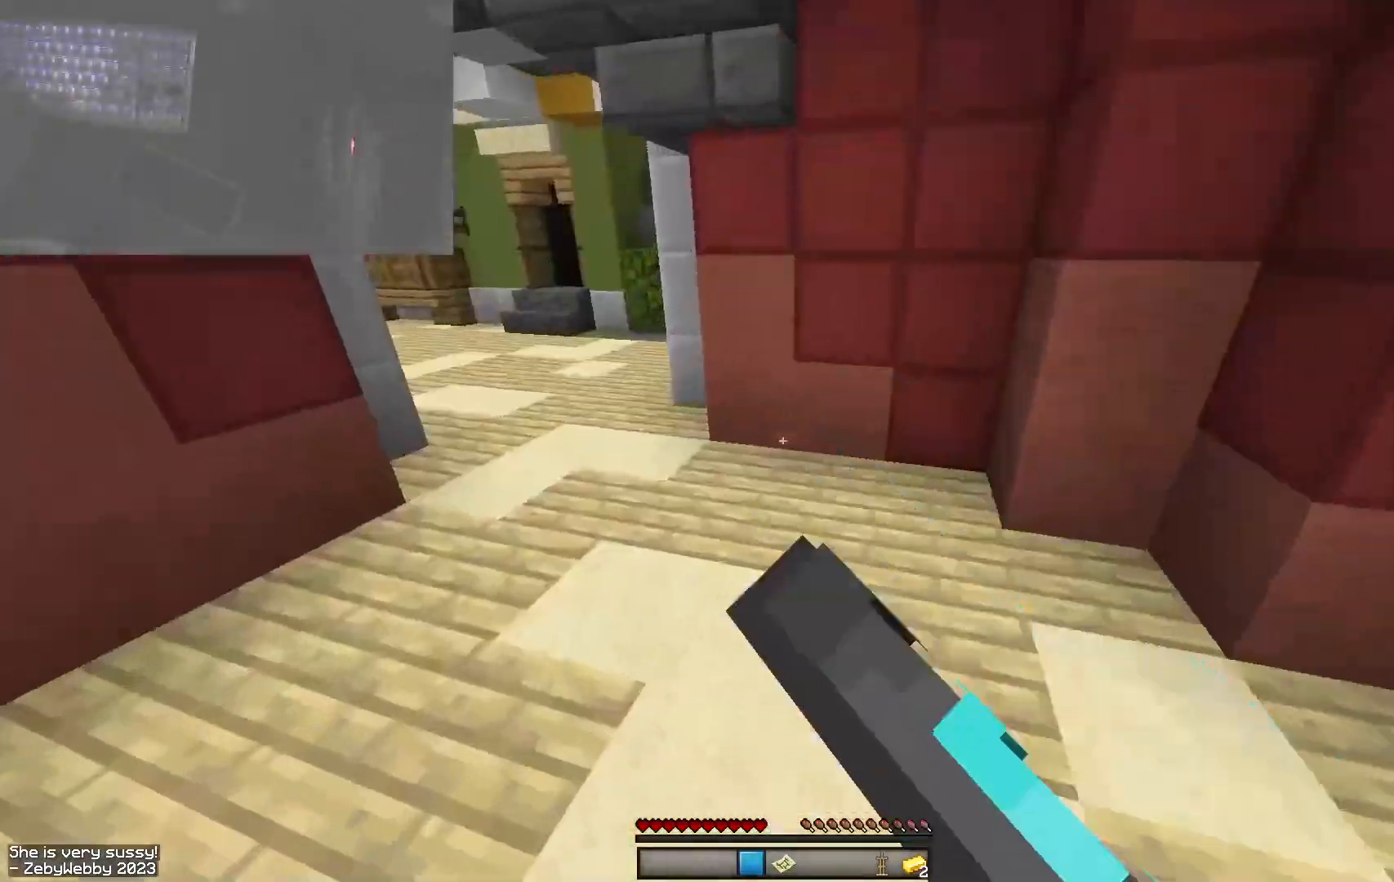
{"keys": ["a", "space", "w"], "mouse": [], "events": [[100, "mouse_left", "down"], [134, "mouse_left", "up"], [184, "mouse_left", "down"], [250, "mouse_left", "up"], [350, "space", "up"], [484, "space", "down"]]}
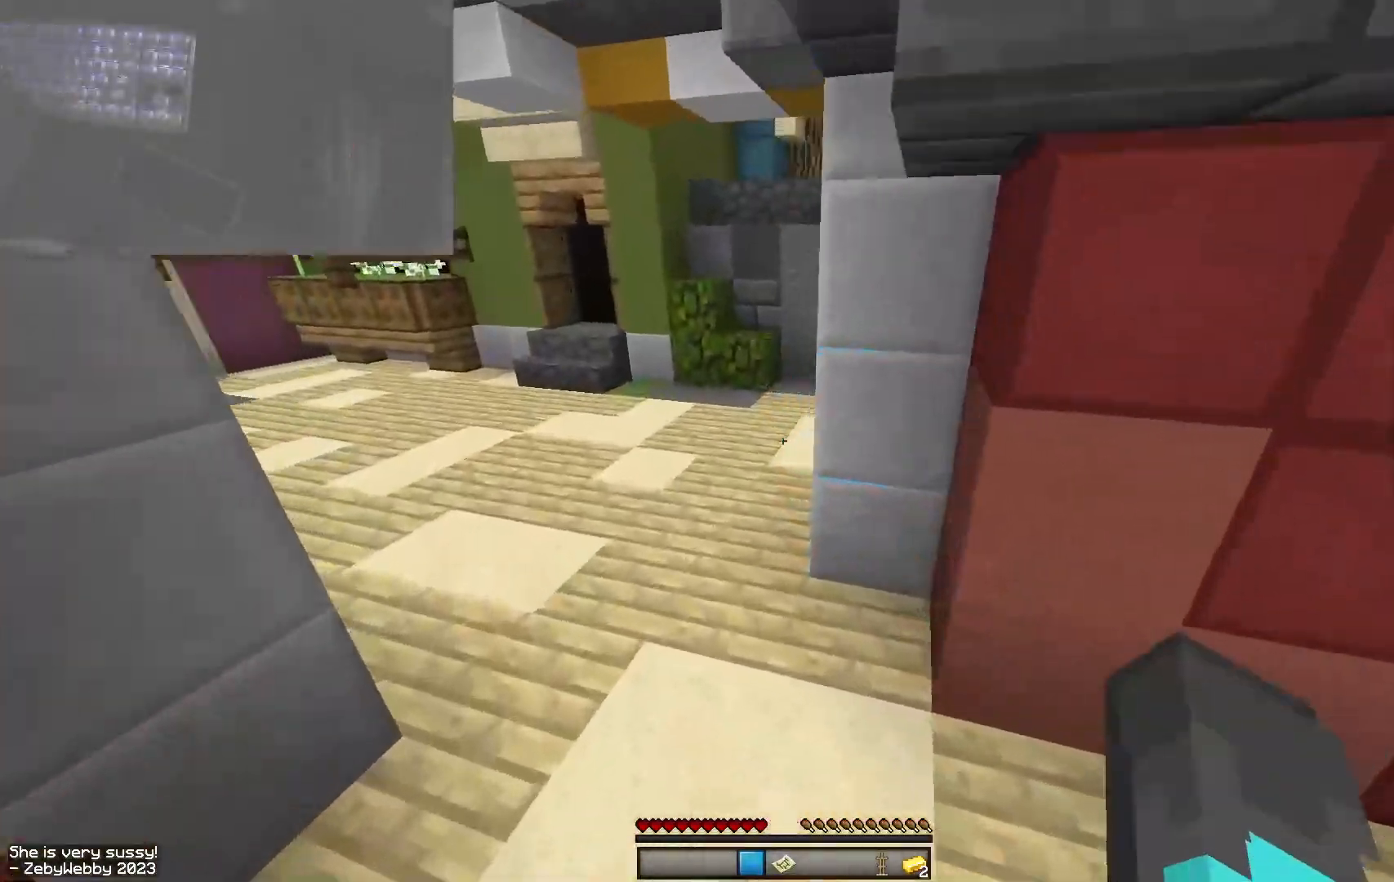
{"keys": ["a", "space", "w"], "mouse": [], "events": [[34, "d", "down"], [50, "a", "up"], [50, "mouse_left", "down"], [200, "mouse_left", "up"], [450, "d", "up"], [467, "a", "down"]]}
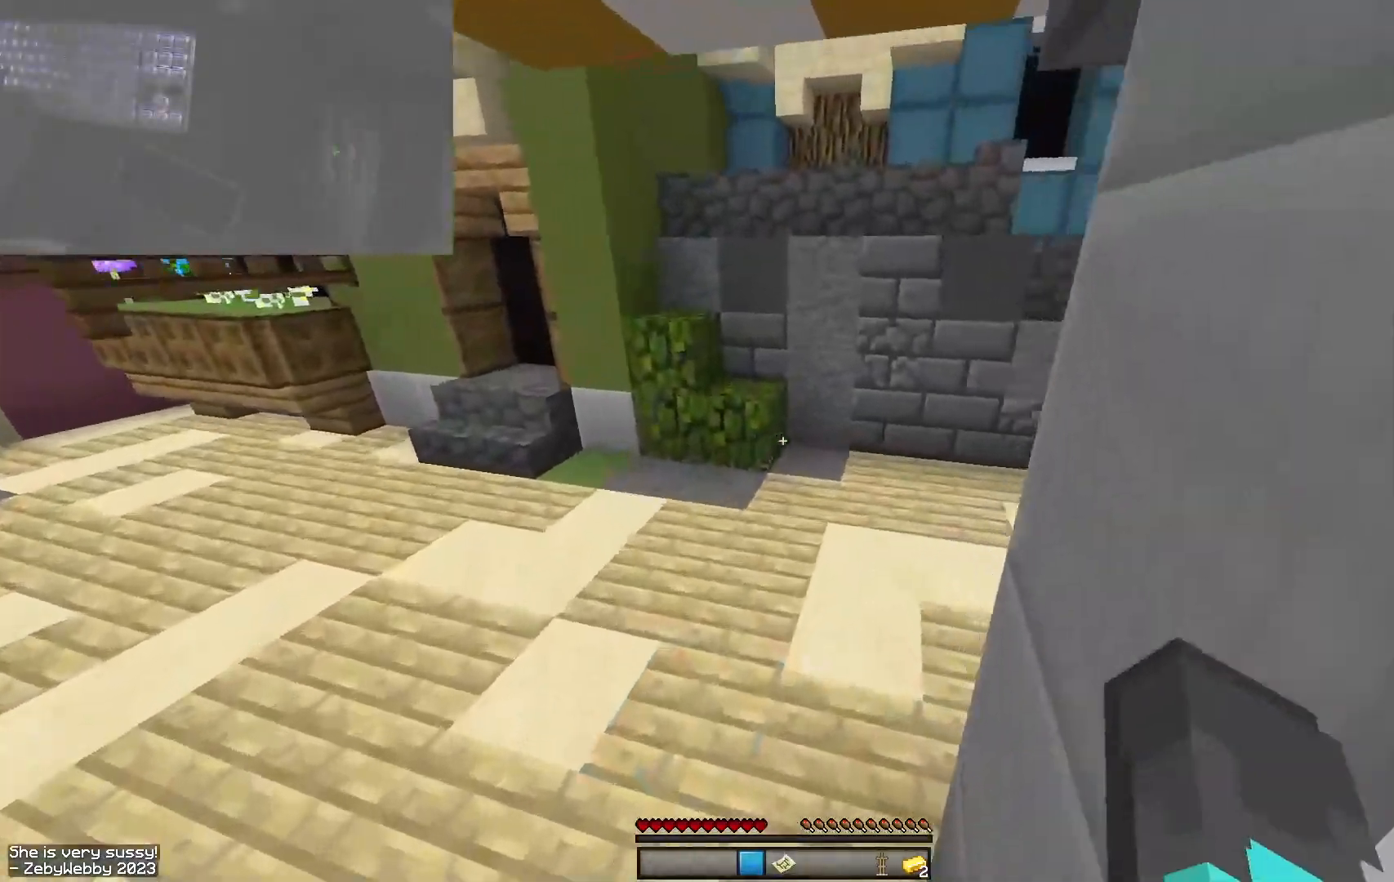
{"keys": ["d", "w"], "mouse": [], "events": [[50, "space", "up"], [350, "space", "down"], [467, "a", "up"], [484, "d", "down"], [484, "space", "up"]]}
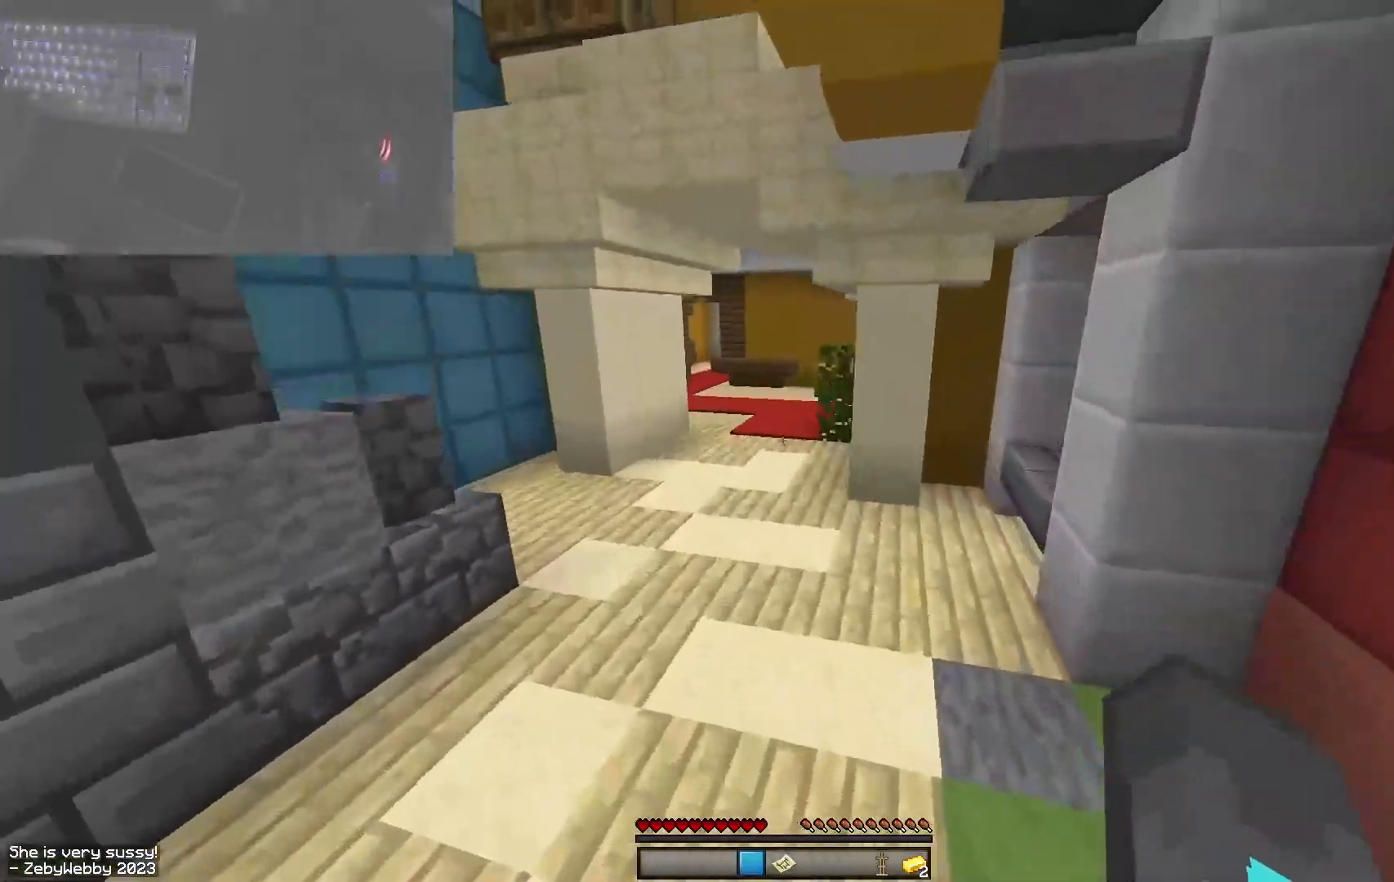
{"keys": ["space", "w"], "mouse": [], "events": [[167, "d", "up"], [250, "d", "down"], [300, "space", "down"], [417, "d", "up"]]}
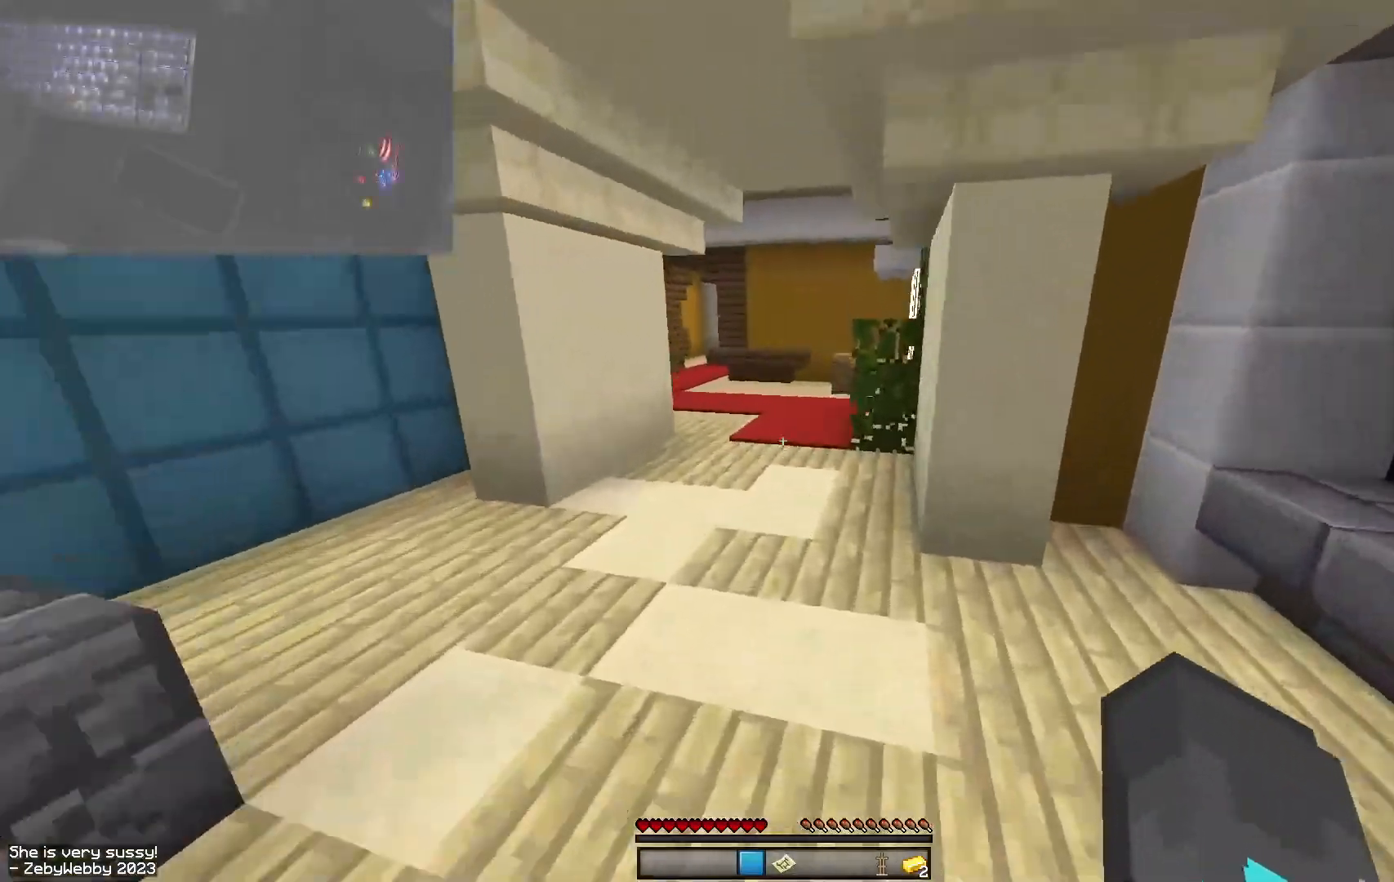
{"keys": ["a", "space", "w"], "mouse": [], "events": [[67, "a", "down"]]}
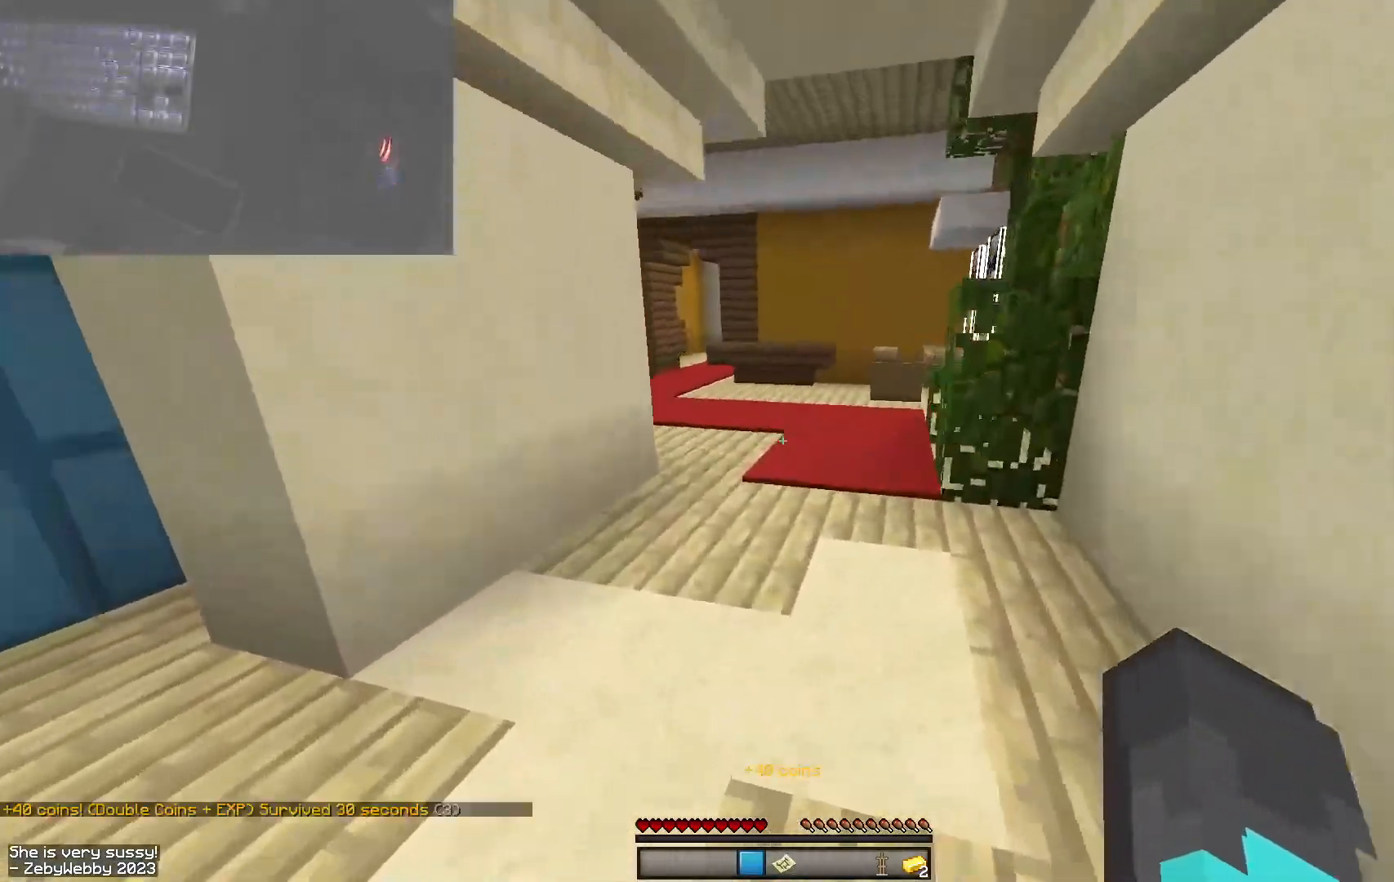
{"keys": ["d", "w"], "mouse": [], "events": [[67, "a", "up"], [334, "d", "down"], [467, "space", "up"]]}
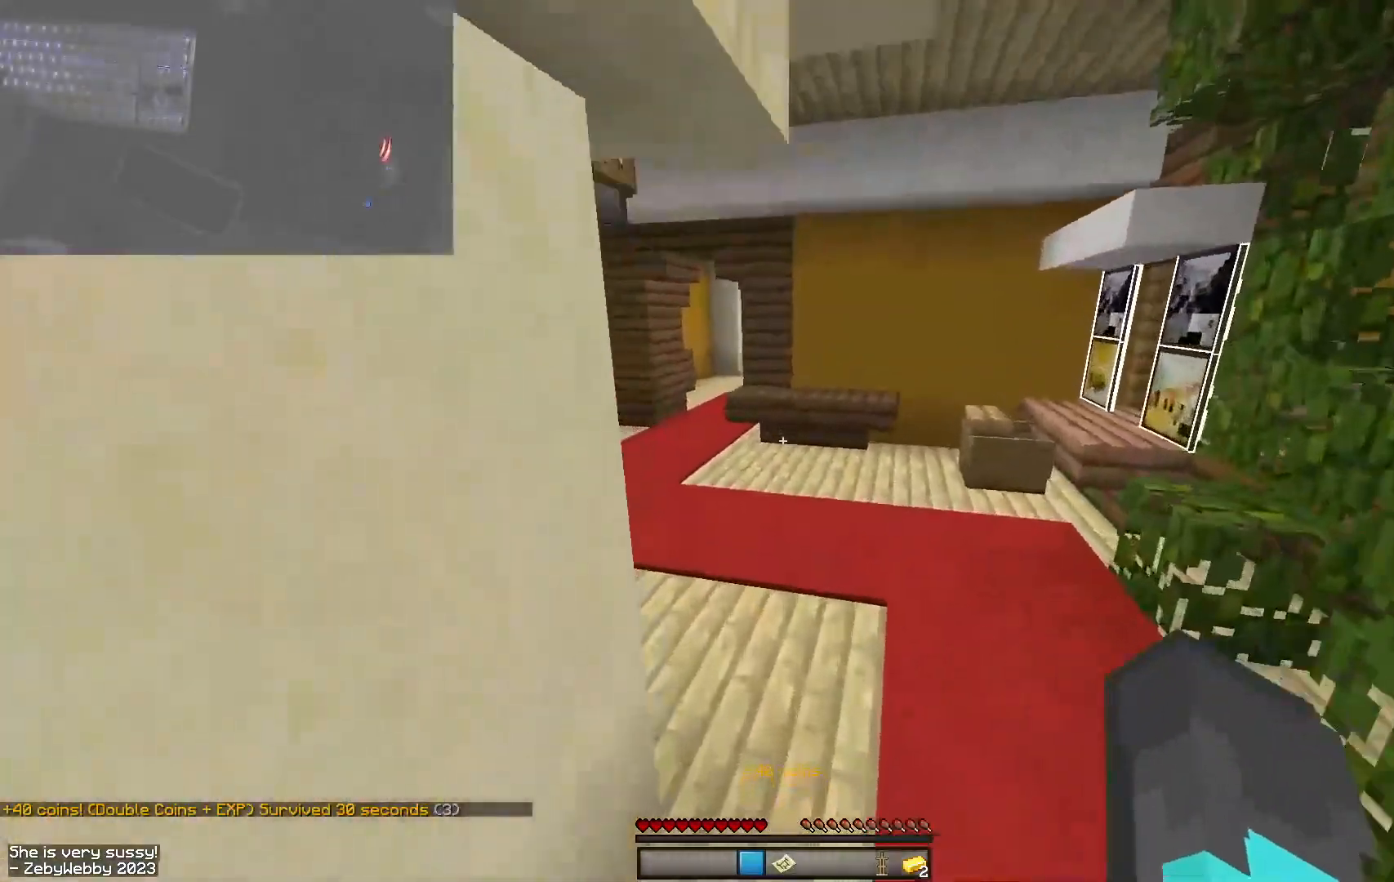
{"keys": ["a", "w"], "mouse": [], "events": [[67, "space", "down"], [134, "d", "up"], [150, "a", "down"], [400, "space", "up"]]}
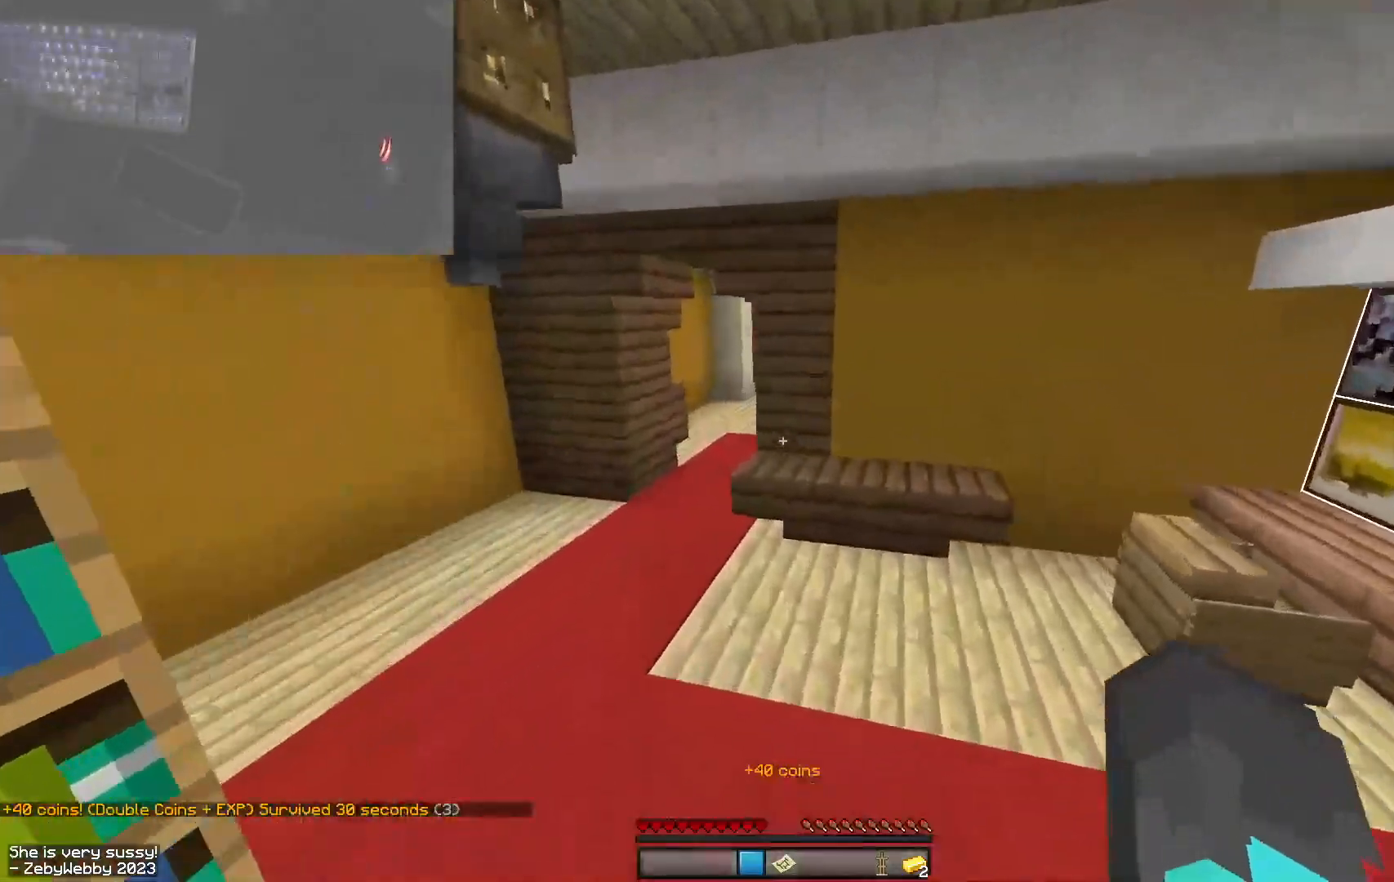
{"keys": ["space", "w"], "mouse": [], "events": [[184, "a", "up"], [367, "space", "down"]]}
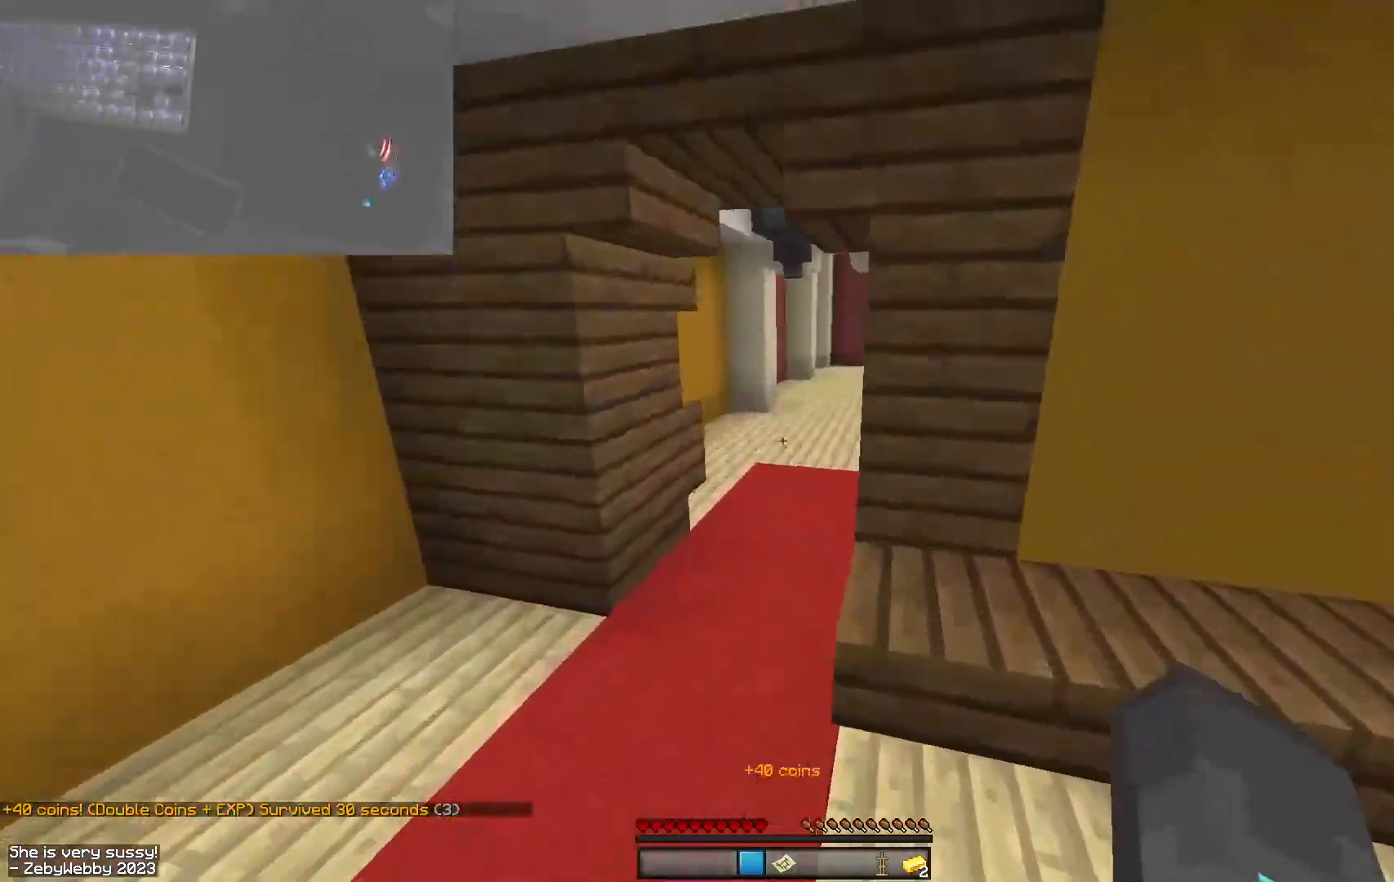
{"keys": ["d", "space", "w"], "mouse": [], "events": [[67, "a", "down"], [134, "space", "up"], [250, "a", "up"], [267, "d", "down"], [384, "space", "down"]]}
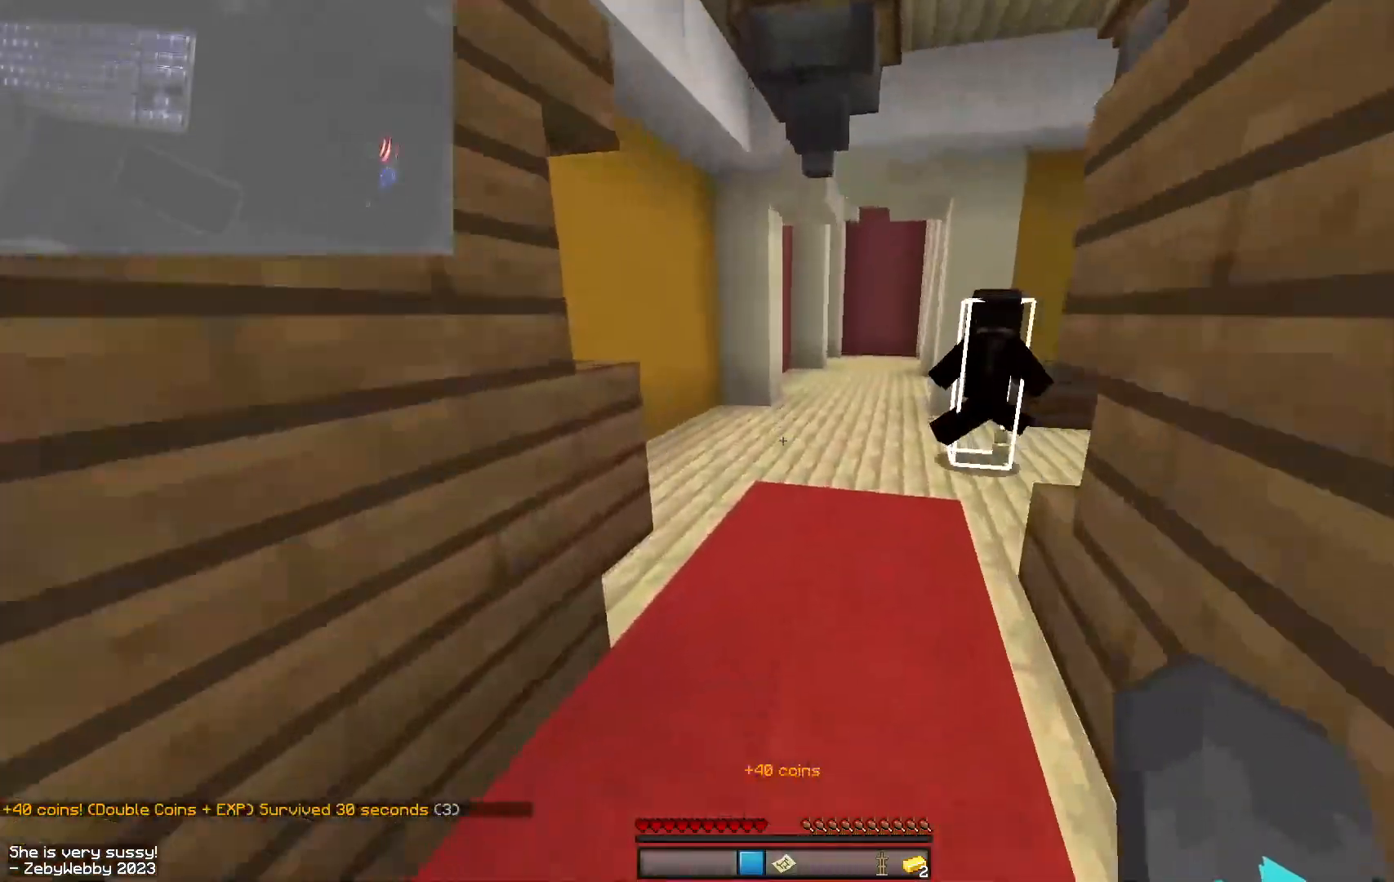
{"keys": ["d", "space", "w"], "mouse": [], "events": []}
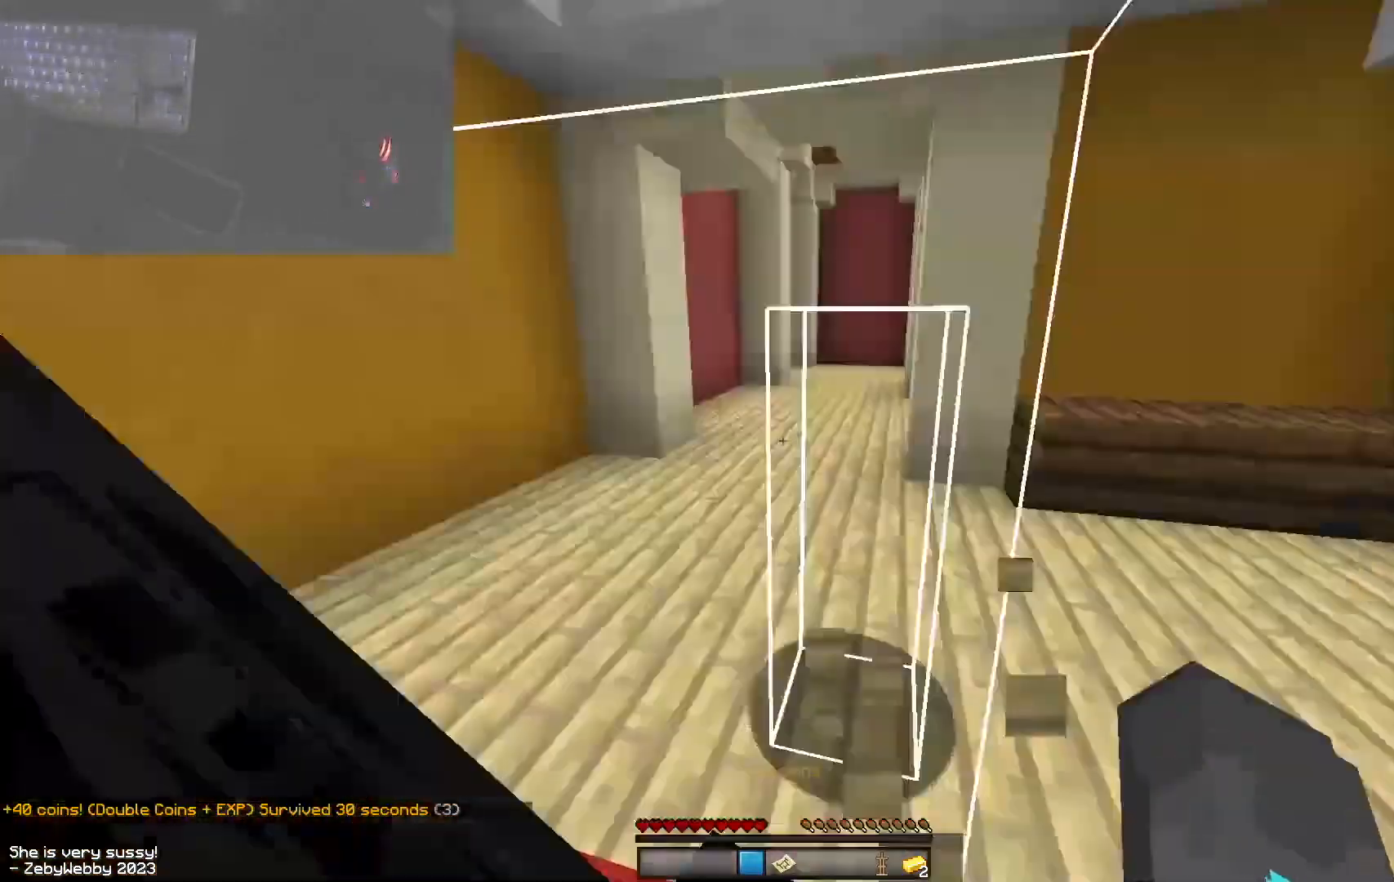
{"keys": ["space", "w"], "mouse": [], "events": [[100, "d", "up"], [134, "a", "down"], [450, "a", "up"]]}
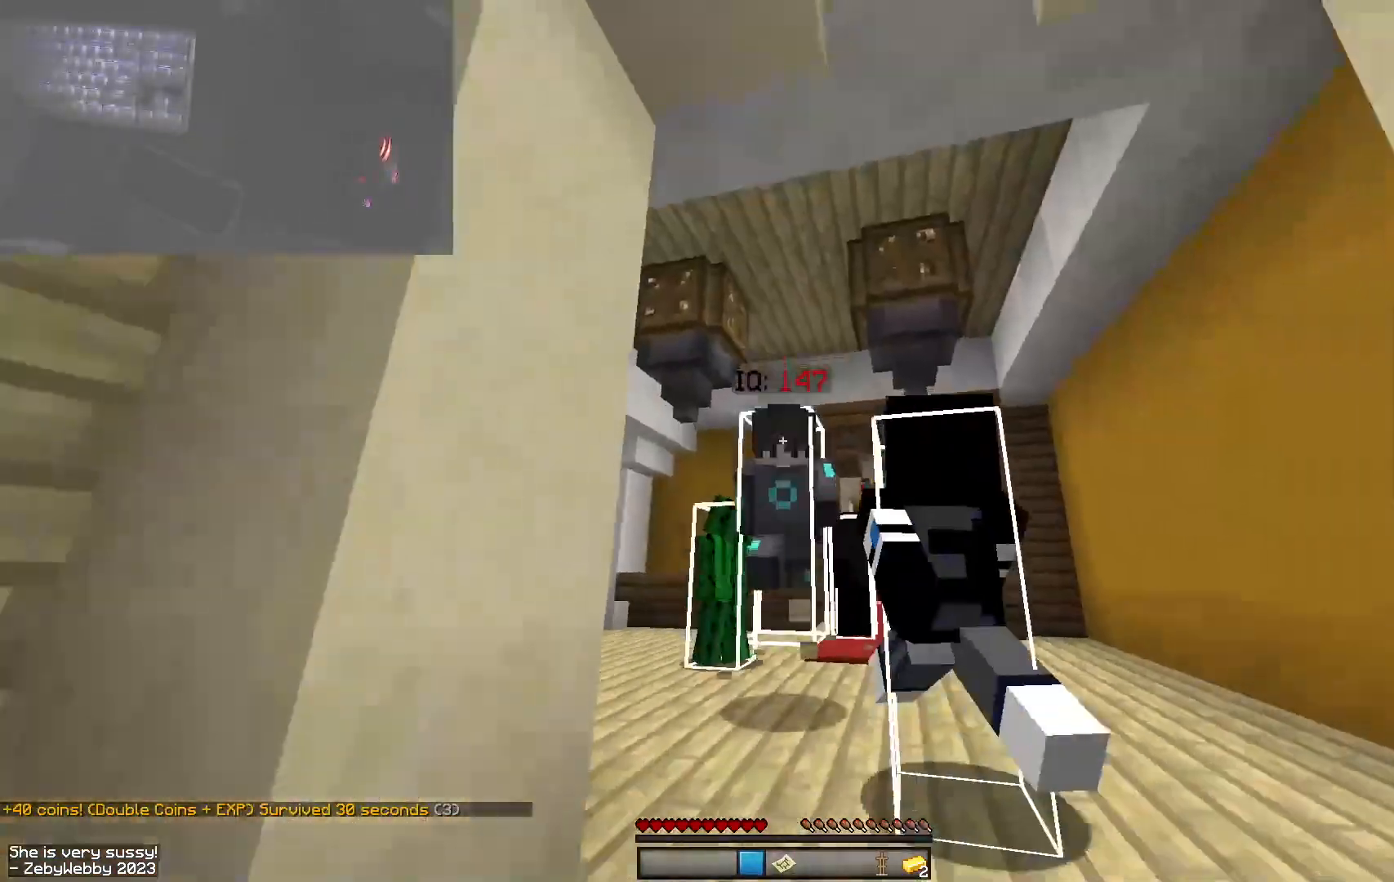
{"keys": ["space", "w"], "mouse": [], "events": [[334, "space", "up"], [434, "space", "down"]]}
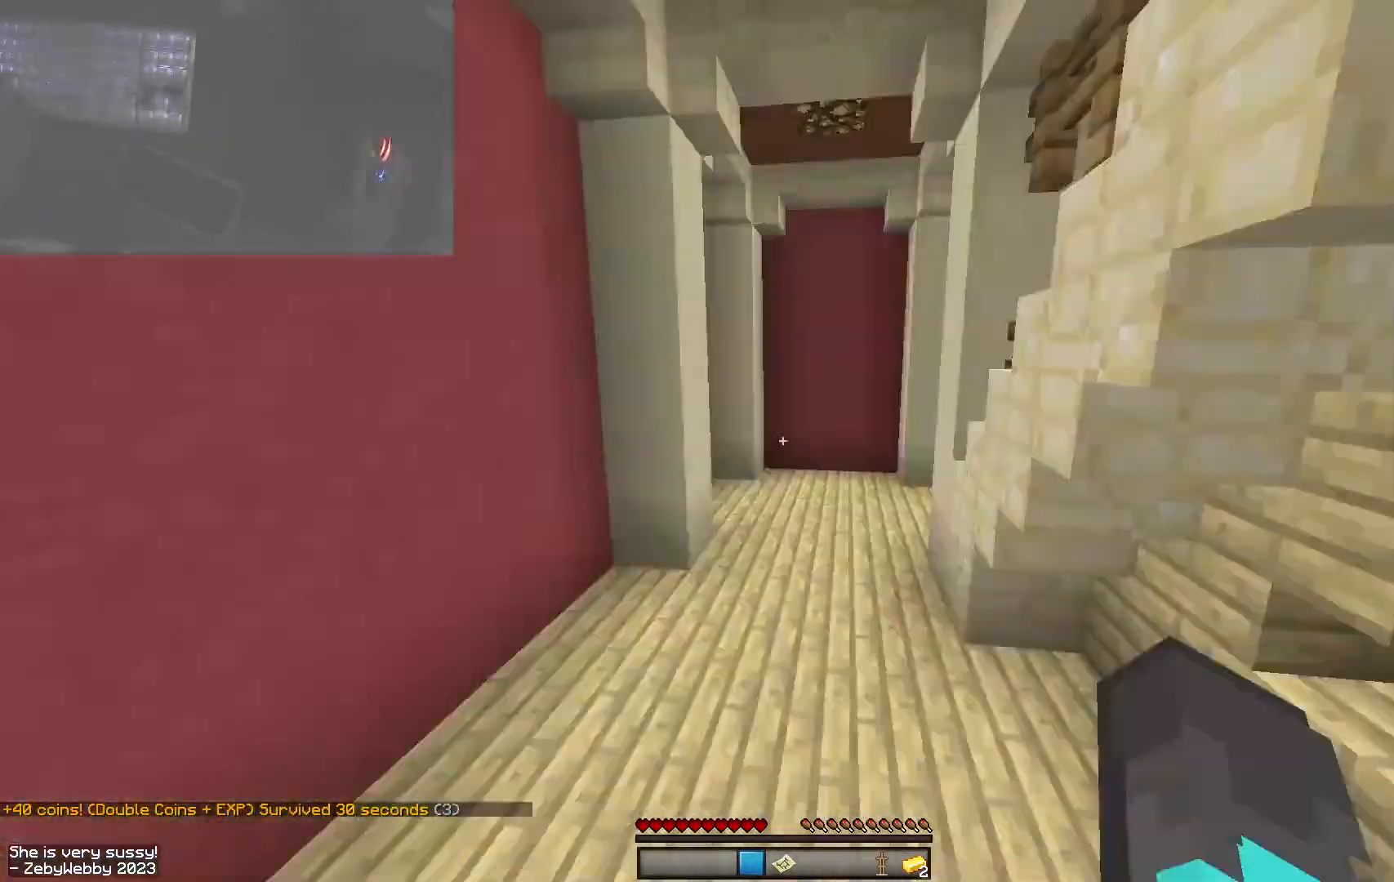
{"keys": ["w"], "mouse": [], "events": [[450, "space", "up"]]}
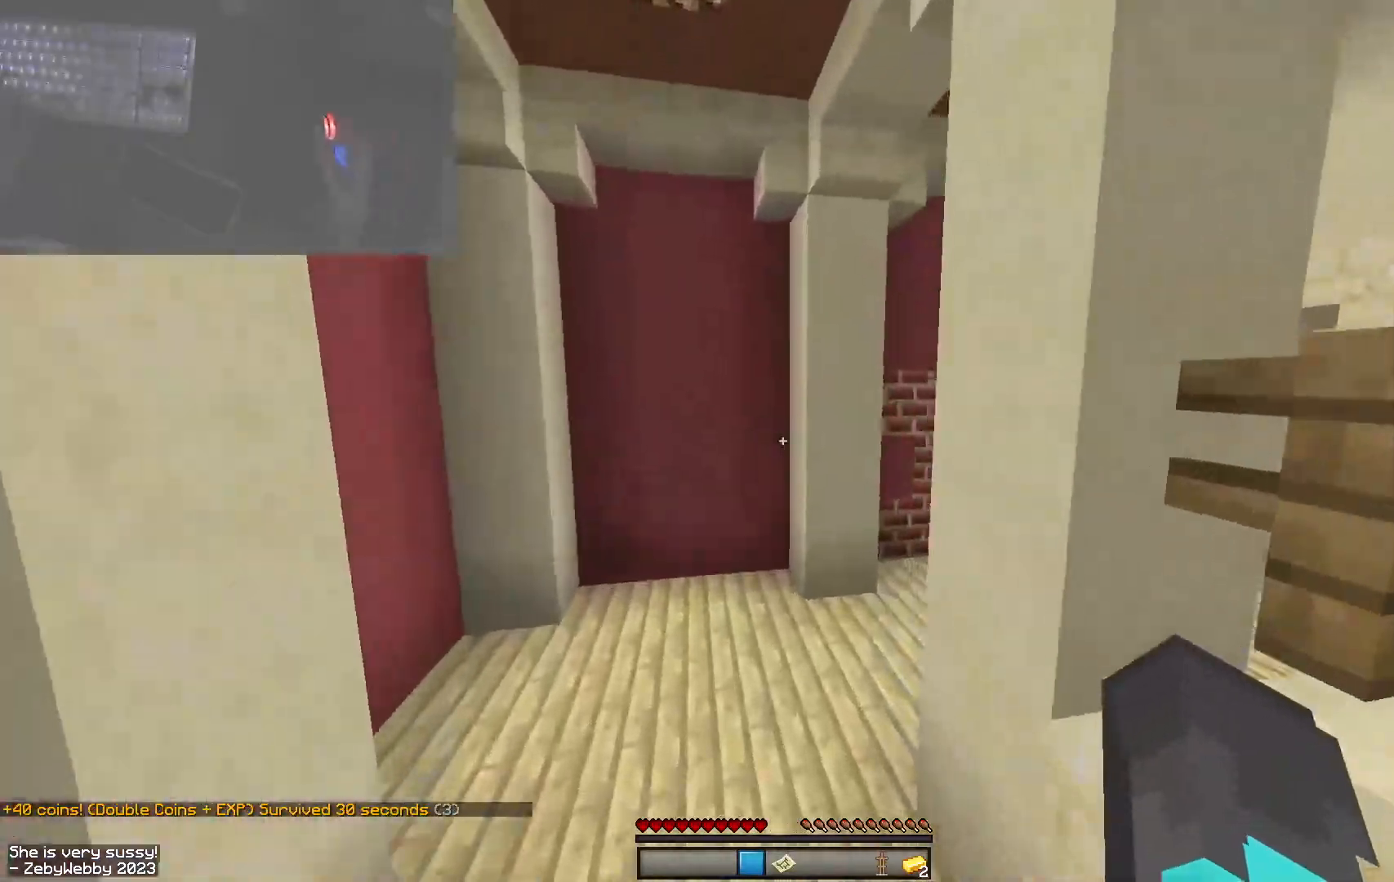
{"keys": ["a", "w"], "mouse": [], "events": [[117, "a", "down"], [284, "a", "up"], [434, "a", "down"]]}
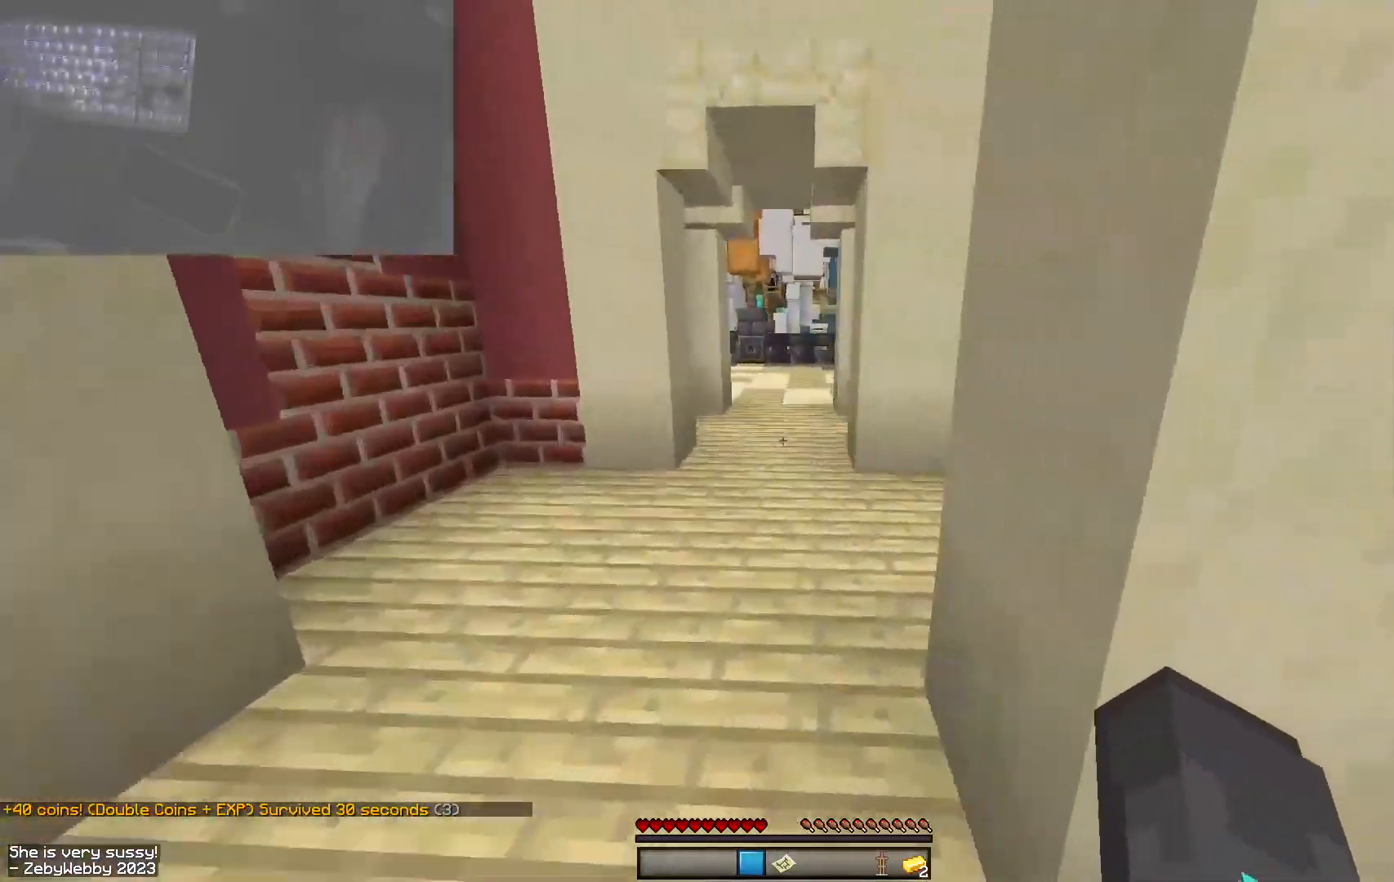
{"keys": ["w"], "mouse": [], "events": [[300, "mouse_left", "down"], [384, "mouse_left", "up"], [500, "a", "up"]]}
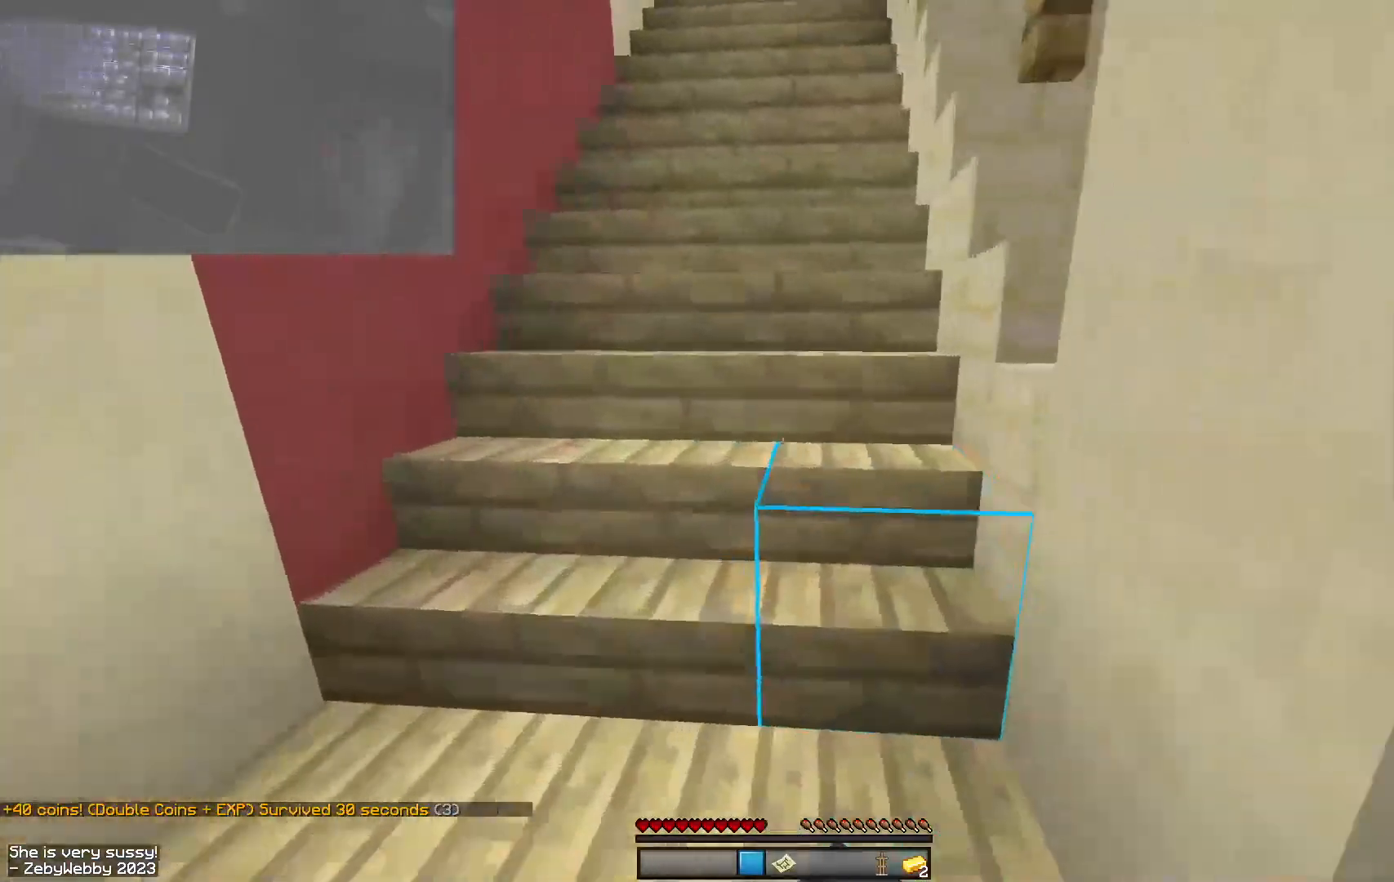
{"keys": ["w"], "mouse": [], "events": [[184, "mouse_left", "down"], [217, "mouse_left", "up"], [250, "mouse_left", "down"], [284, "mouse_left", "up"], [334, "space", "down"], [400, "space", "up"]]}
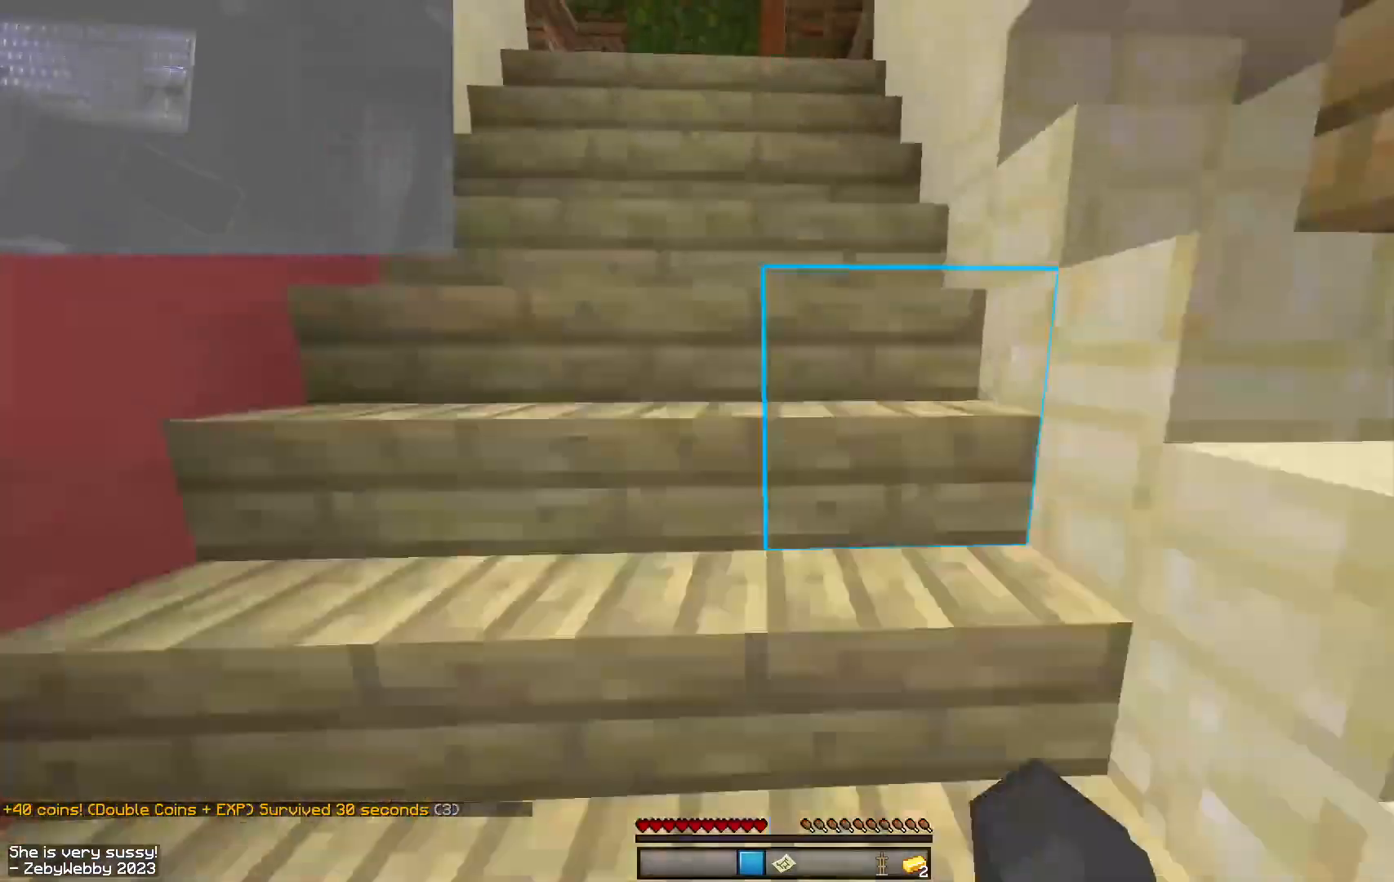
{"keys": ["space", "w"], "mouse": [], "events": [[34, "space", "down"], [67, "space", "up"], [167, "space", "down"], [200, "space", "up"], [300, "space", "down"], [367, "space", "up"], [450, "space", "down"]]}
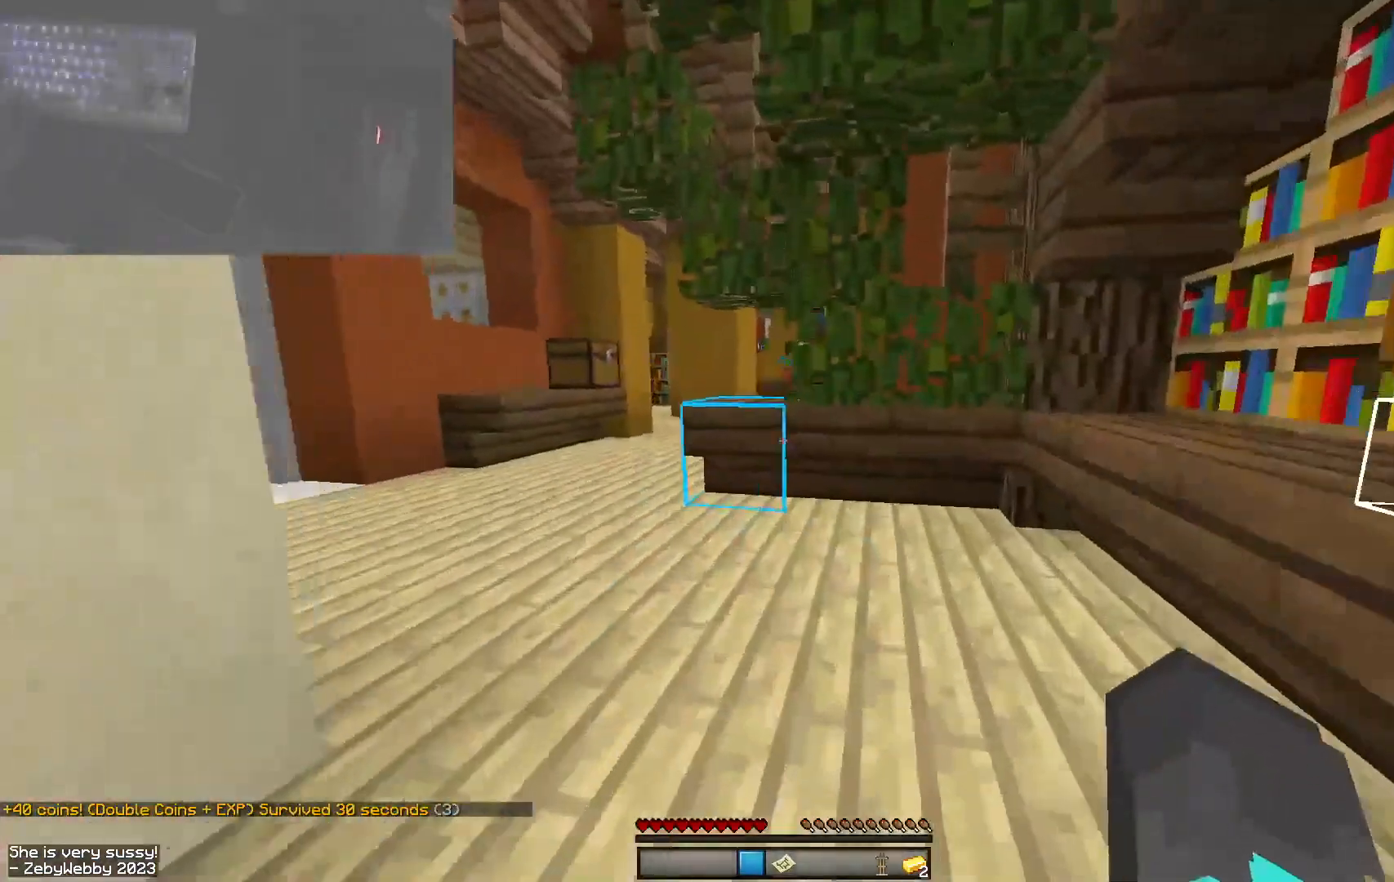
{"keys": ["d", "w"], "mouse": ["left"], "events": [[17, "space", "up"], [50, "mouse_left", "down"], [100, "mouse_left", "up"], [117, "a", "down"], [117, "space", "down"], [300, "a", "up"], [334, "space", "up"], [350, "d", "down"], [384, "mouse_left", "down"]]}